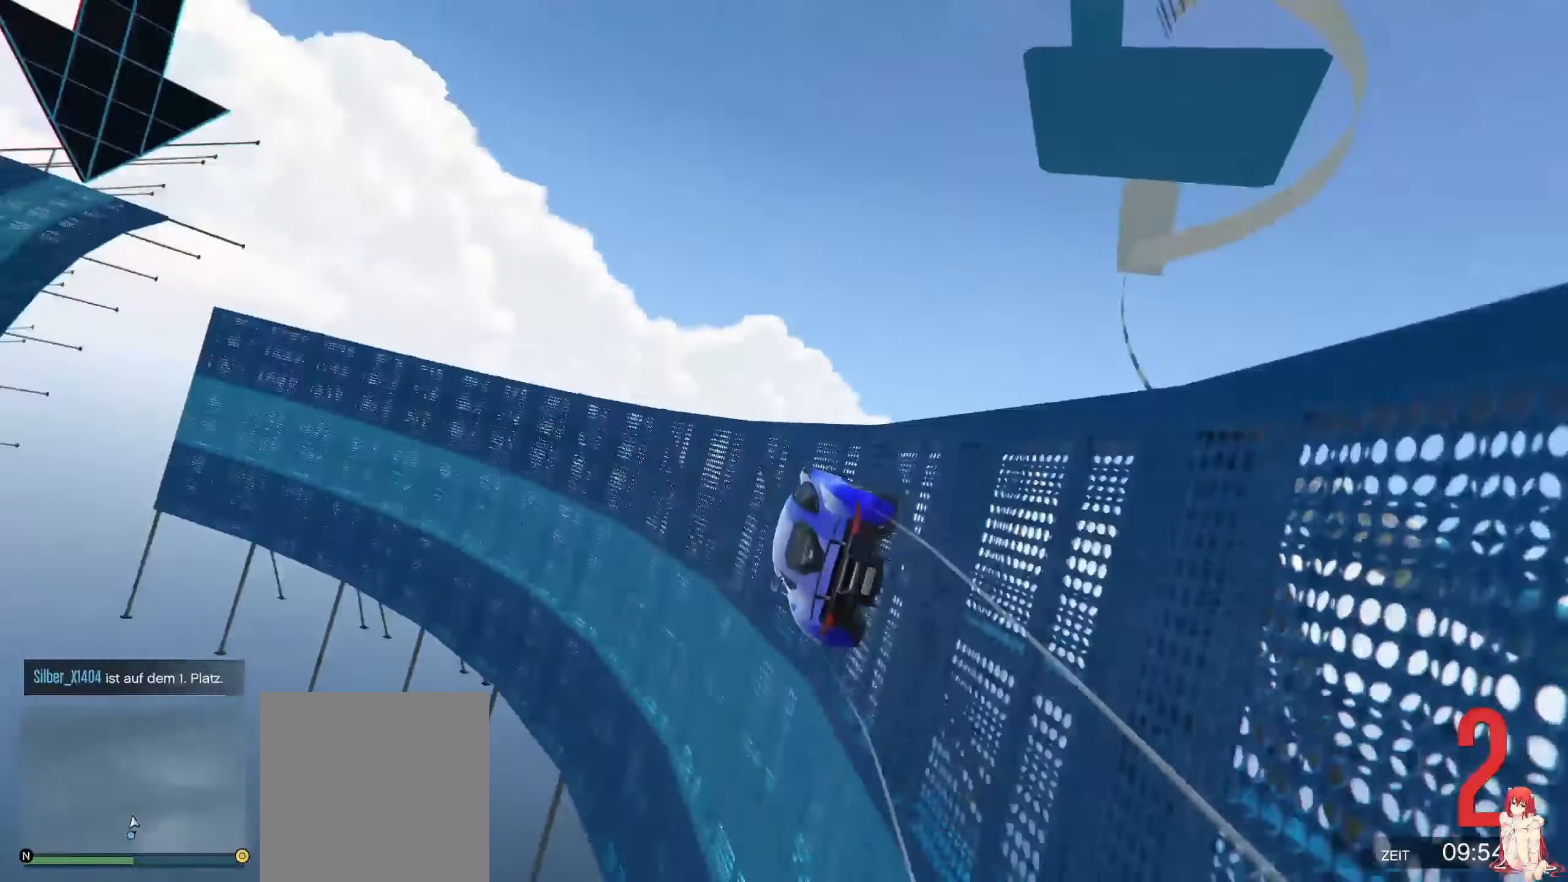
Gameplay with a controller (Xbox layout); each line is a JSON object with the inputs held at the frame after it. "events" lists button and stick changes between this image and that frame as [ms after this image, input, new state], when the widget could be followed in between.
{"buttons": [], "left_stick": "center", "right_stick": "center", "events": [[117, "right_stick", "center"], [167, "left_stick", "up-right"], [267, "left_stick", "center"], [450, "R2", "up"]]}
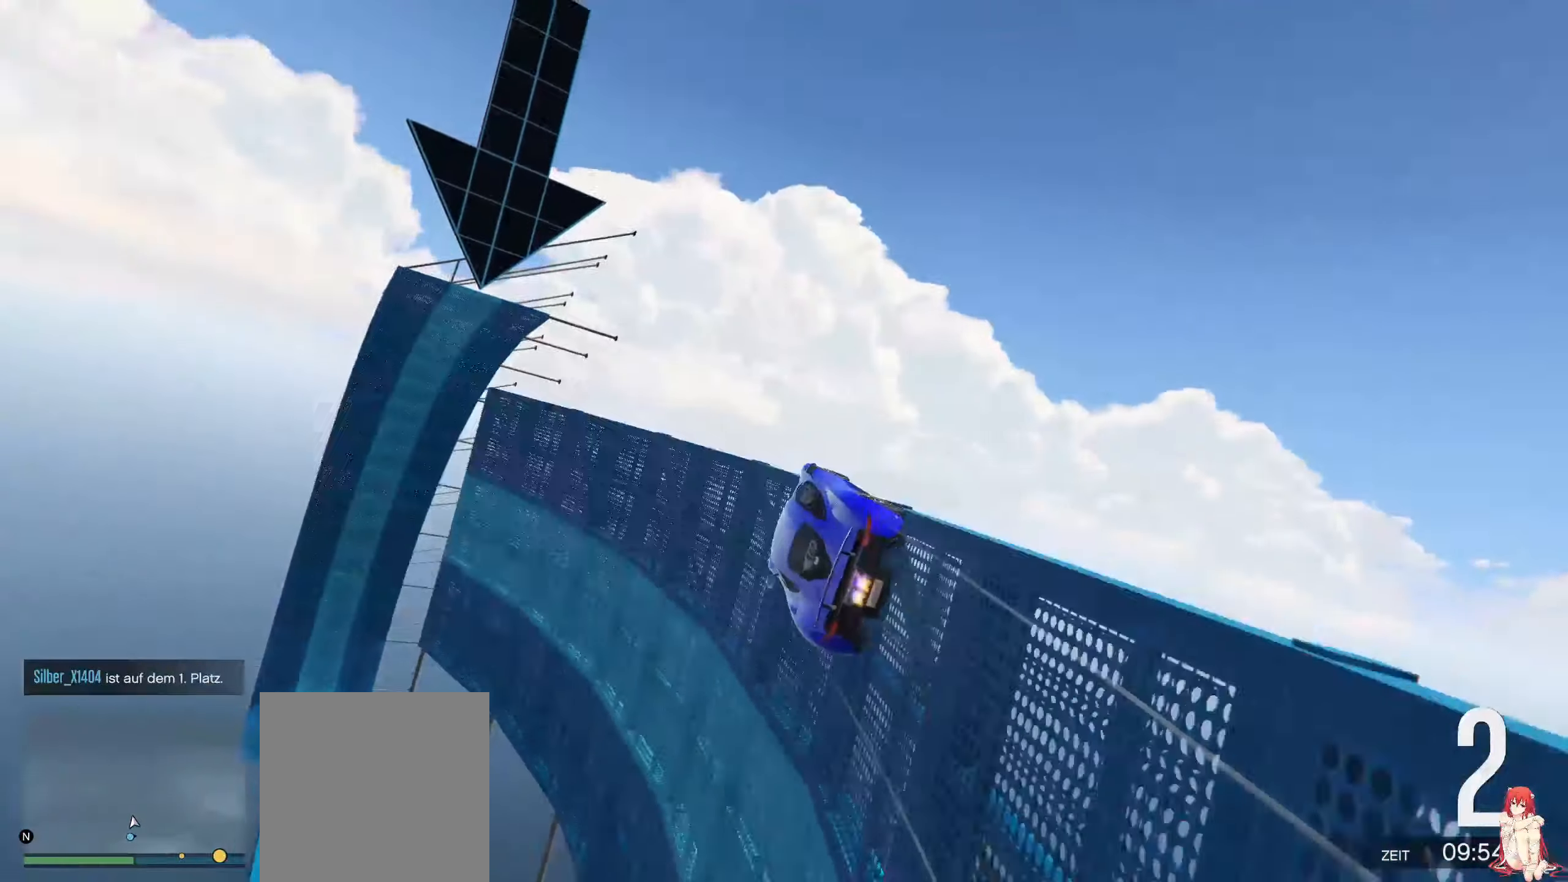
{"buttons": [], "left_stick": "center", "right_stick": "center", "events": [[17, "left_stick", "up-right"], [100, "left_stick", "center"]]}
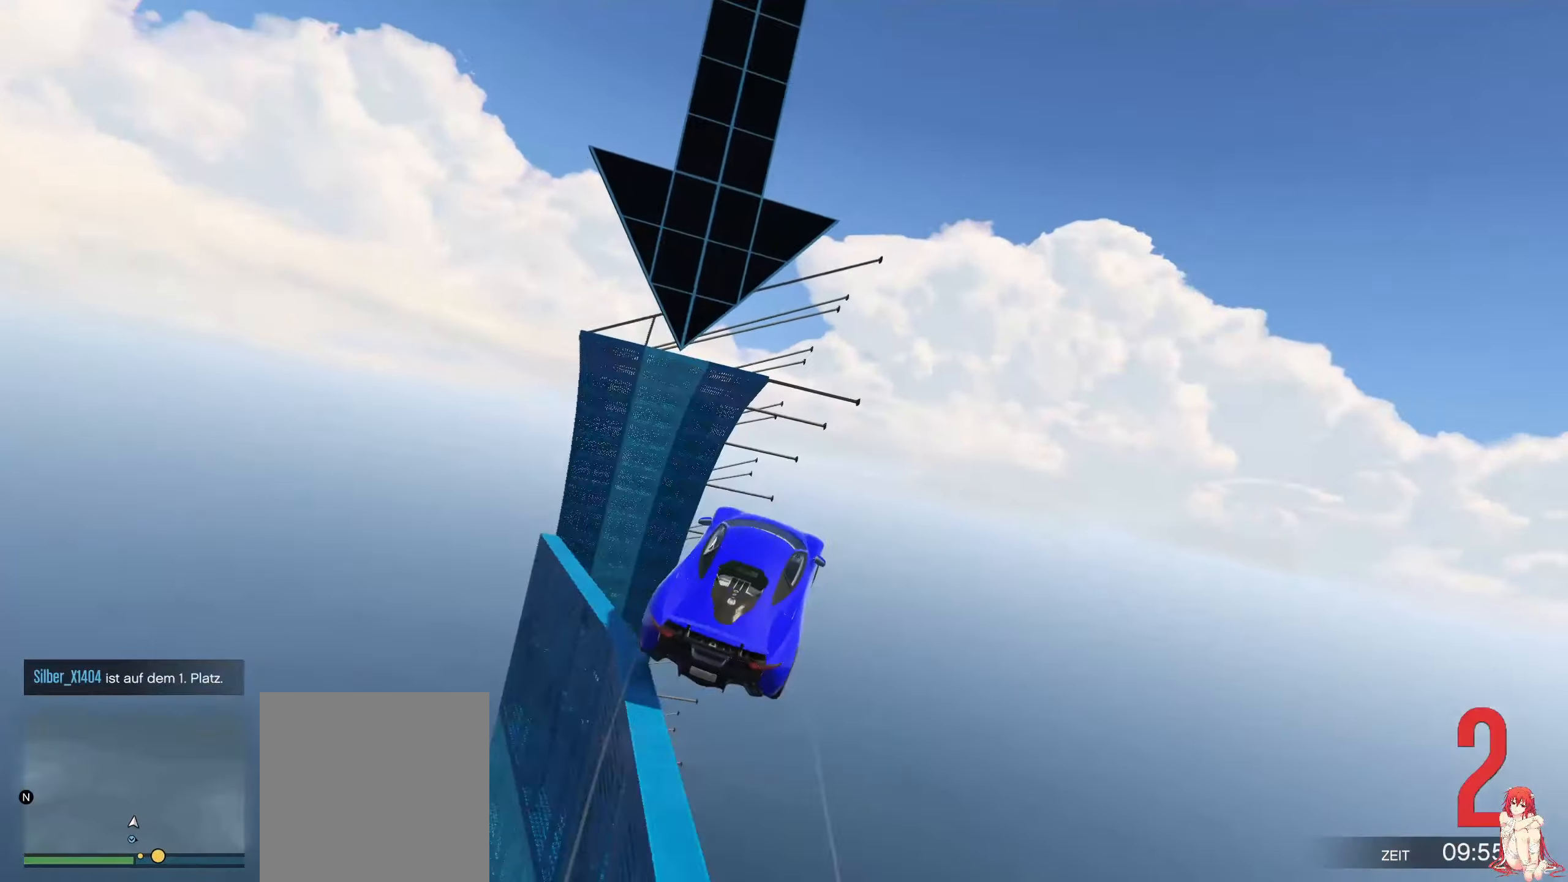
{"buttons": ["Y"], "left_stick": "center", "right_stick": "center", "events": [[417, "Y", "down"]]}
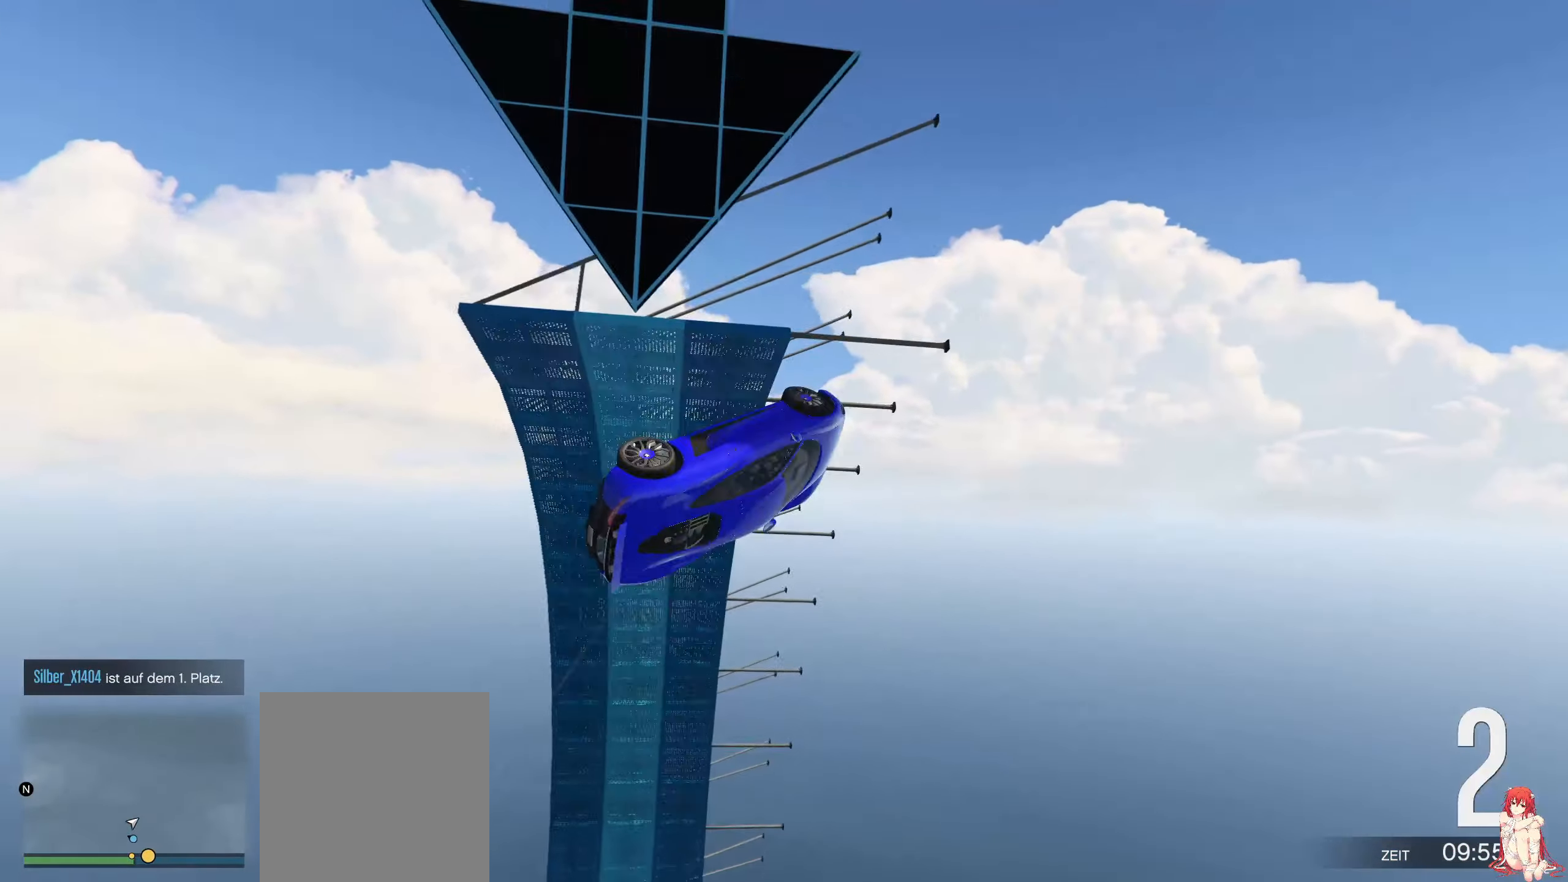
{"buttons": ["Y"], "left_stick": "center", "right_stick": "center", "events": []}
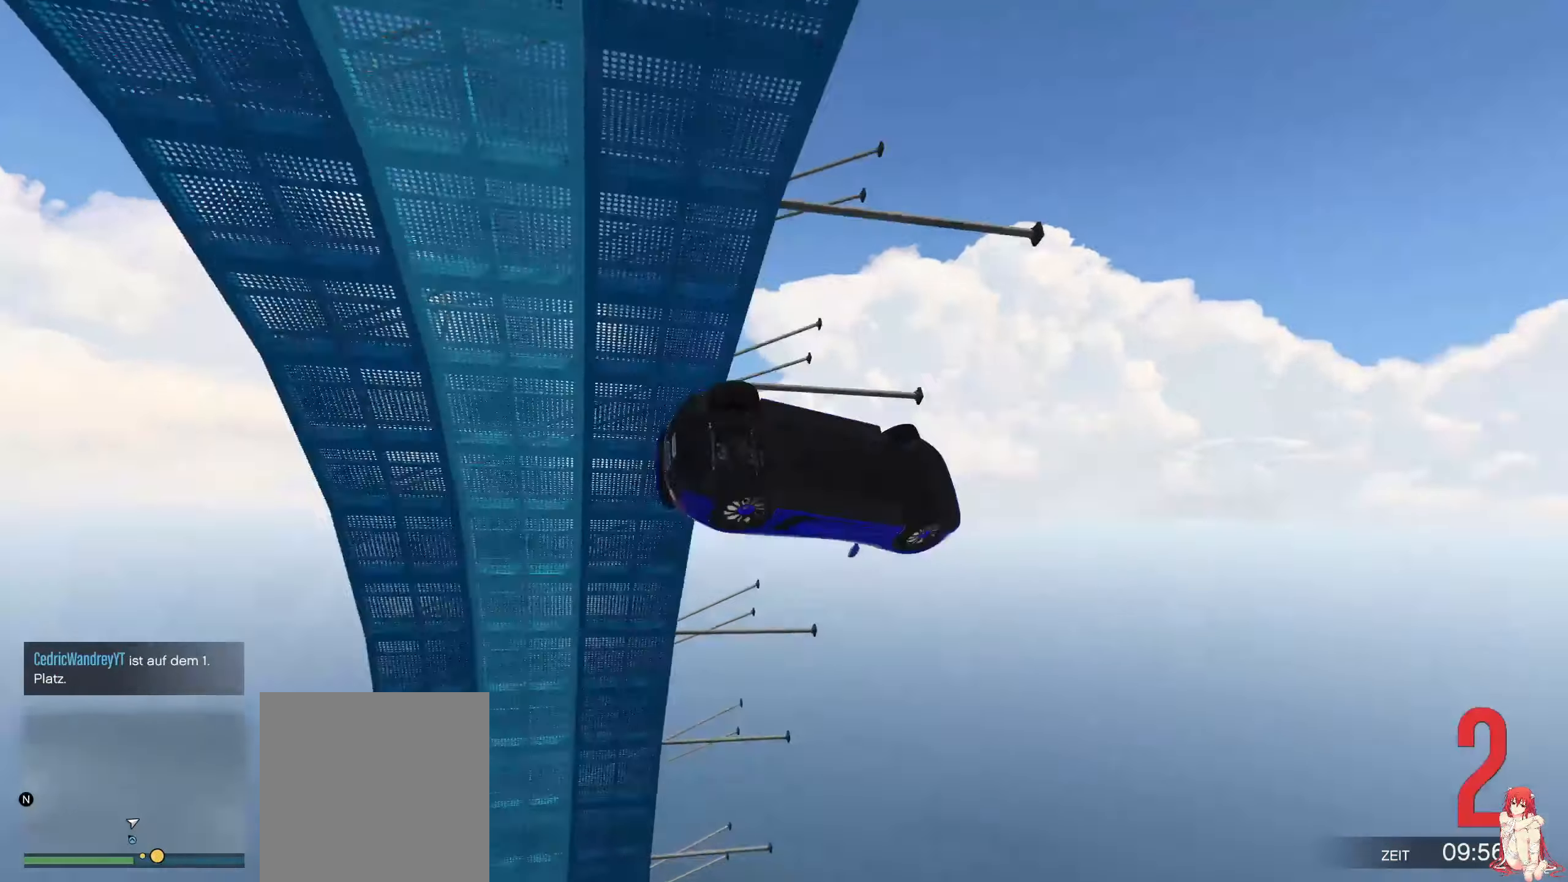
{"buttons": ["Y"], "left_stick": "center", "right_stick": "center", "events": []}
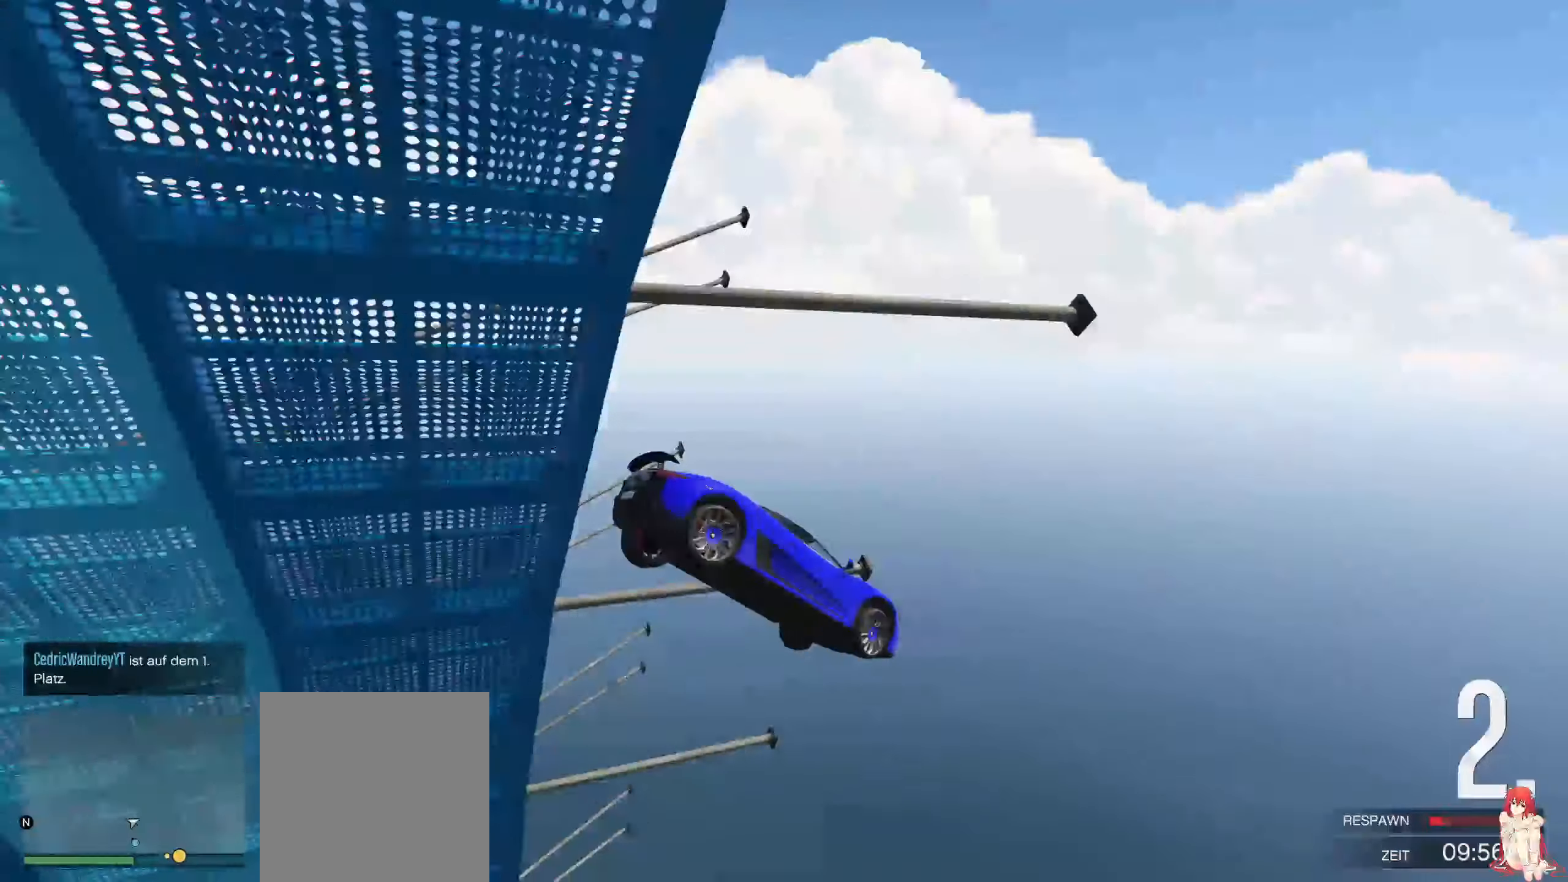
{"buttons": ["Y", "R2"], "left_stick": "center", "right_stick": "center", "events": [[500, "R2", "down"]]}
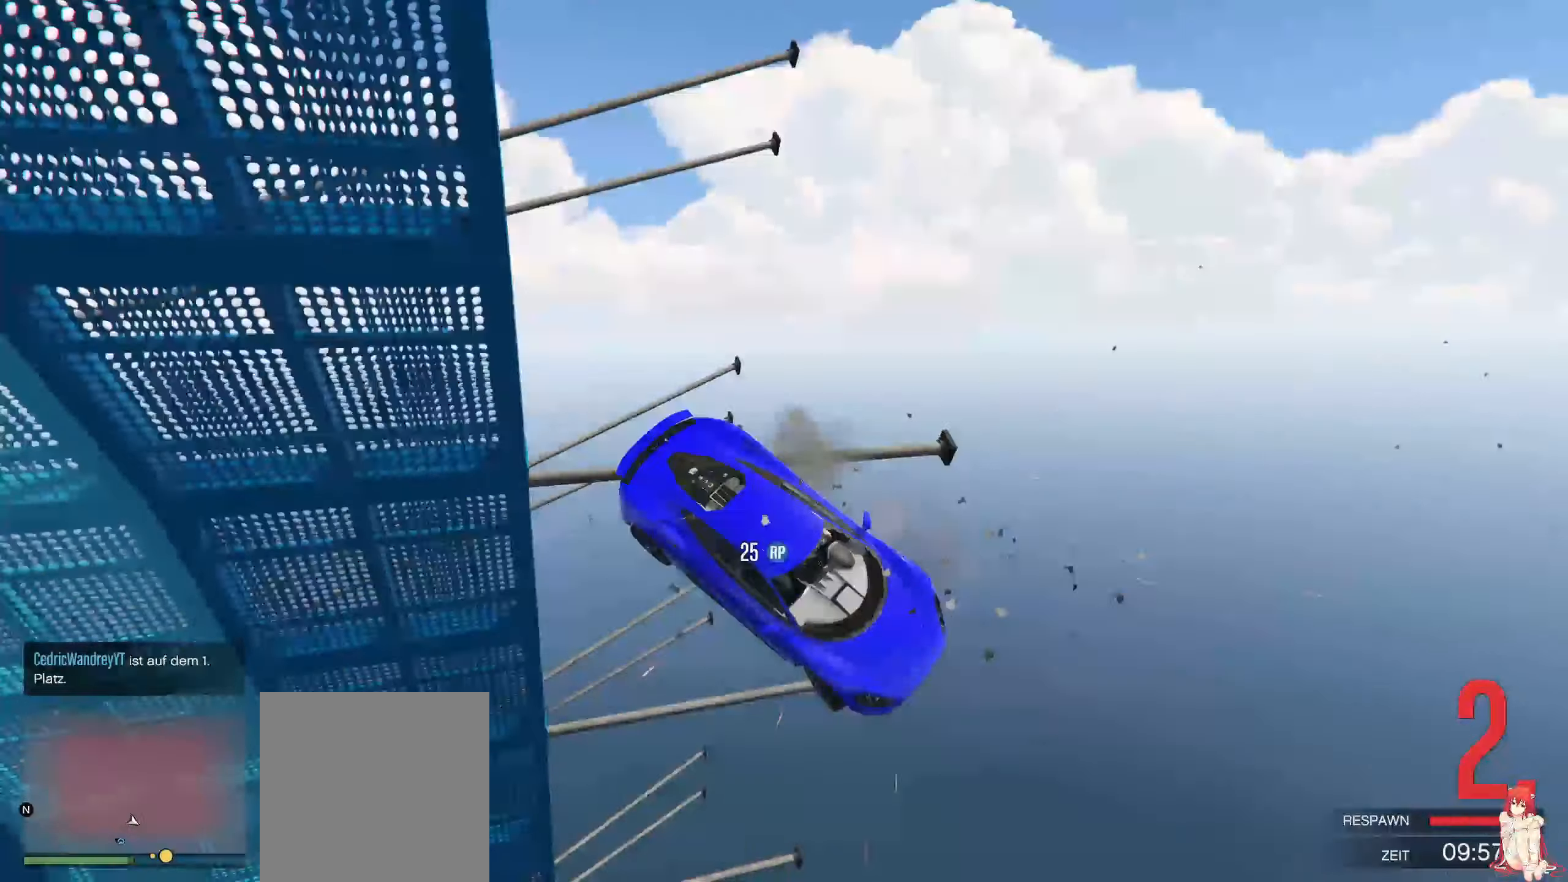
{"buttons": ["Y", "R2"], "left_stick": "center", "right_stick": "center", "events": []}
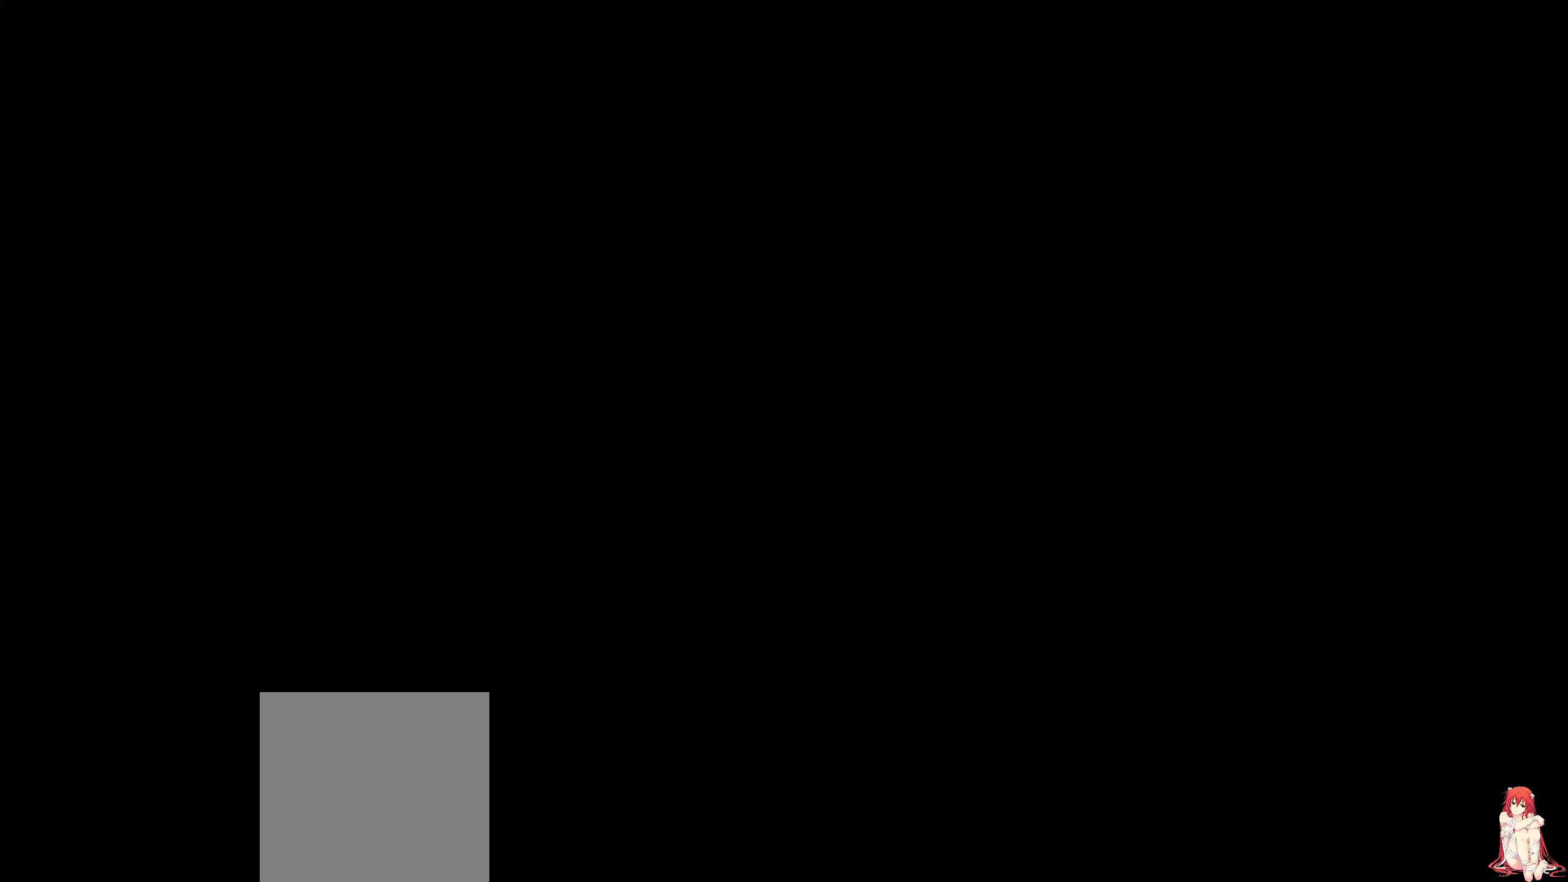
{"buttons": ["R2"], "left_stick": "center", "right_stick": "center", "events": [[16, "Y", "up"], [66, "R2", "up"], [150, "R2", "down"]]}
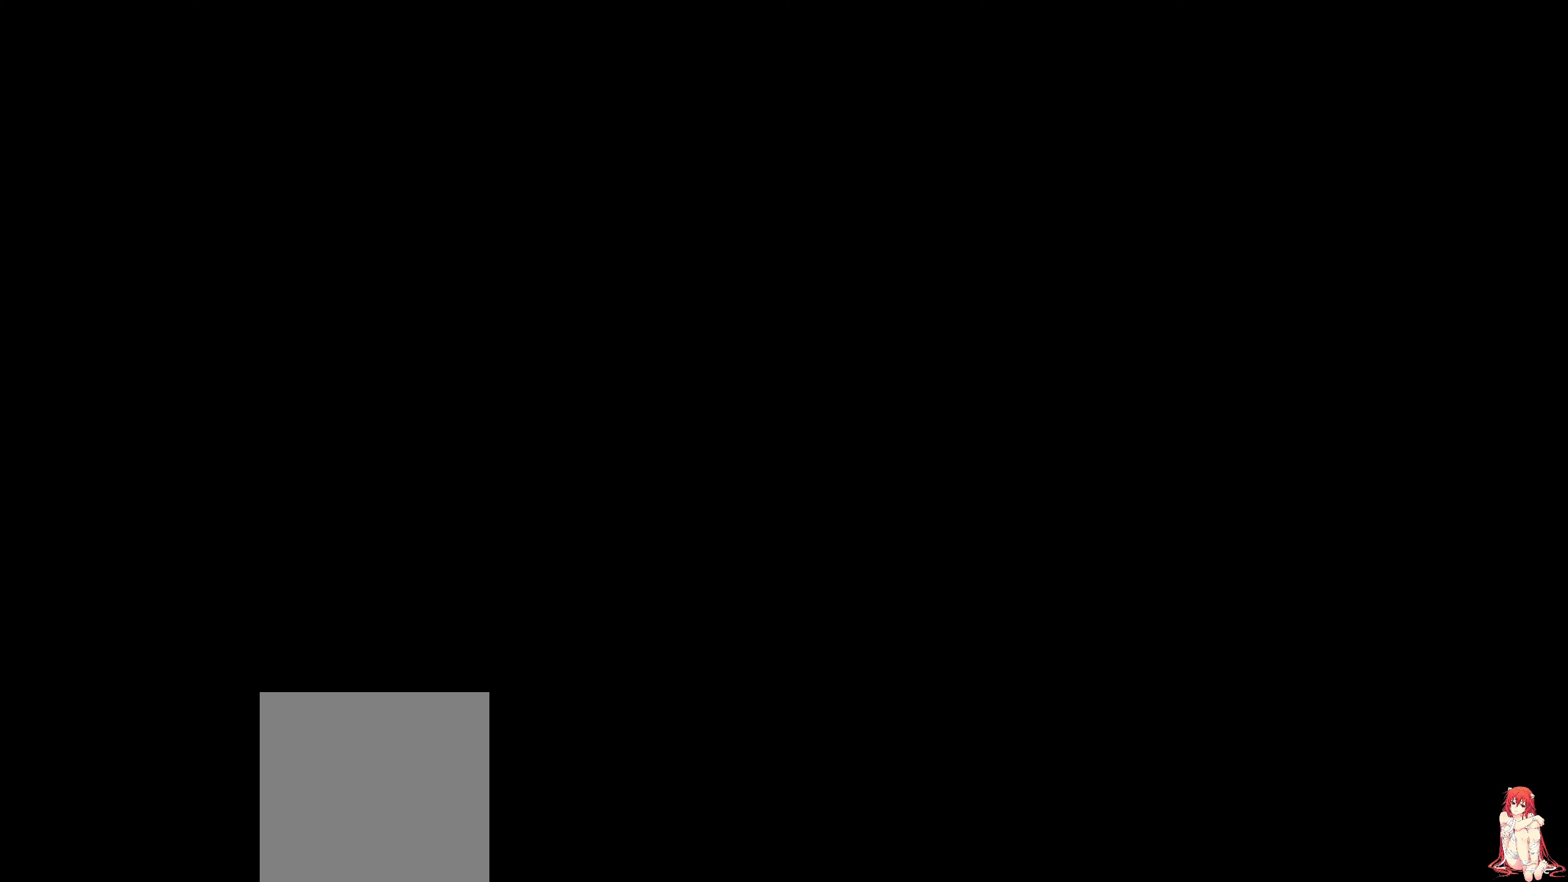
{"buttons": ["R2"], "left_stick": "center", "right_stick": "center", "events": []}
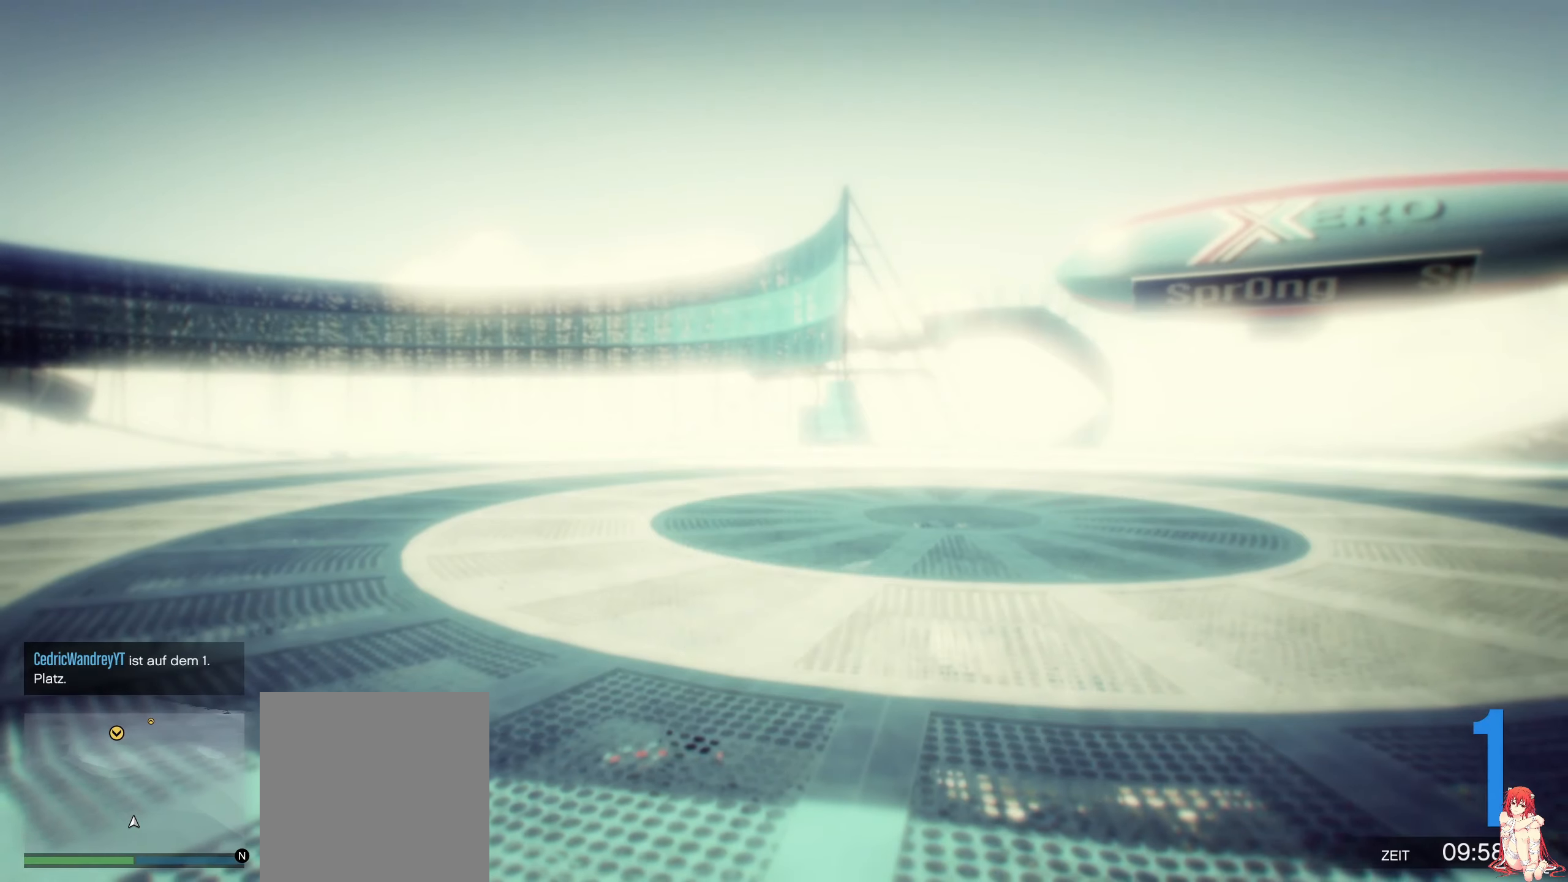
{"buttons": ["R2"], "left_stick": "center", "right_stick": "center", "events": [[16, "R3", "down"], [416, "R3", "up"]]}
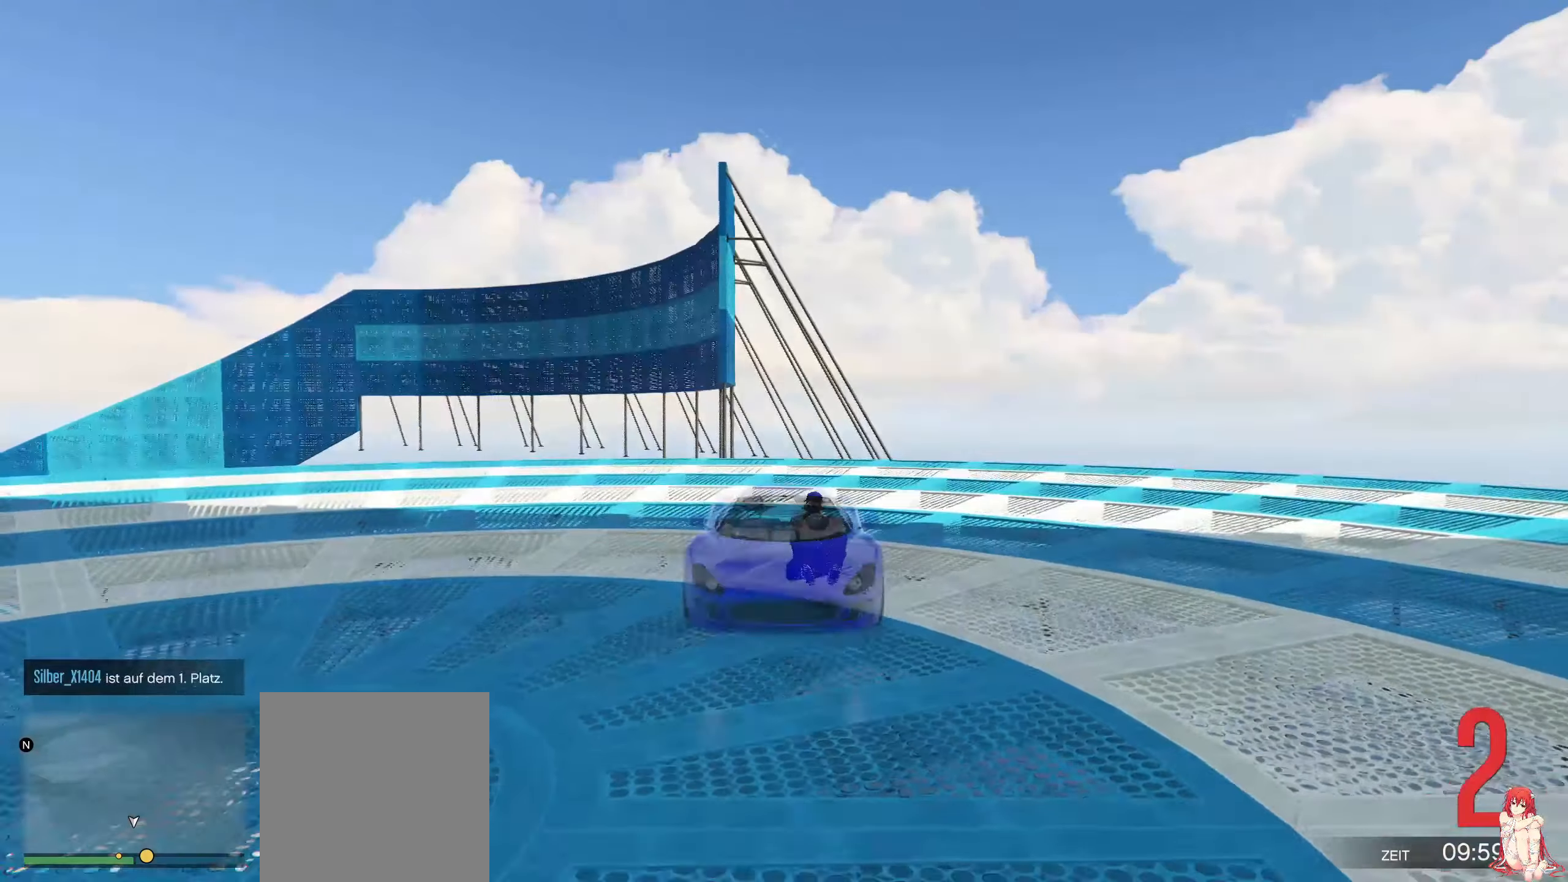
{"buttons": ["R2"], "left_stick": "up-right", "right_stick": "center", "events": [[450, "left_stick", "up-right"]]}
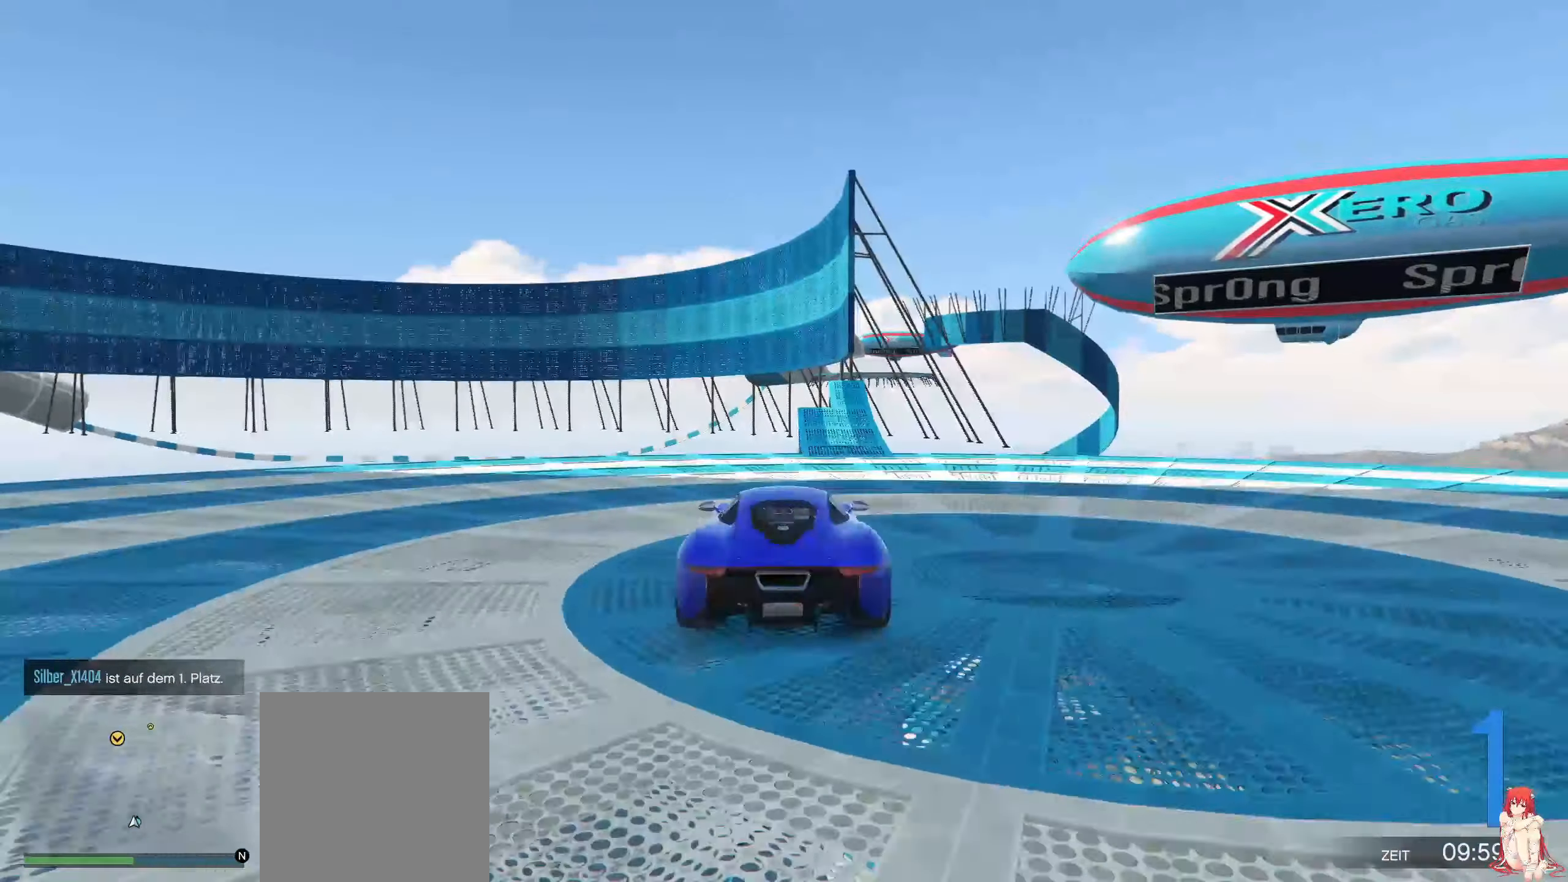
{"buttons": ["R2"], "left_stick": "center", "right_stick": "center", "events": [[66, "left_stick", "center"], [366, "left_stick", "left"], [466, "left_stick", "center"]]}
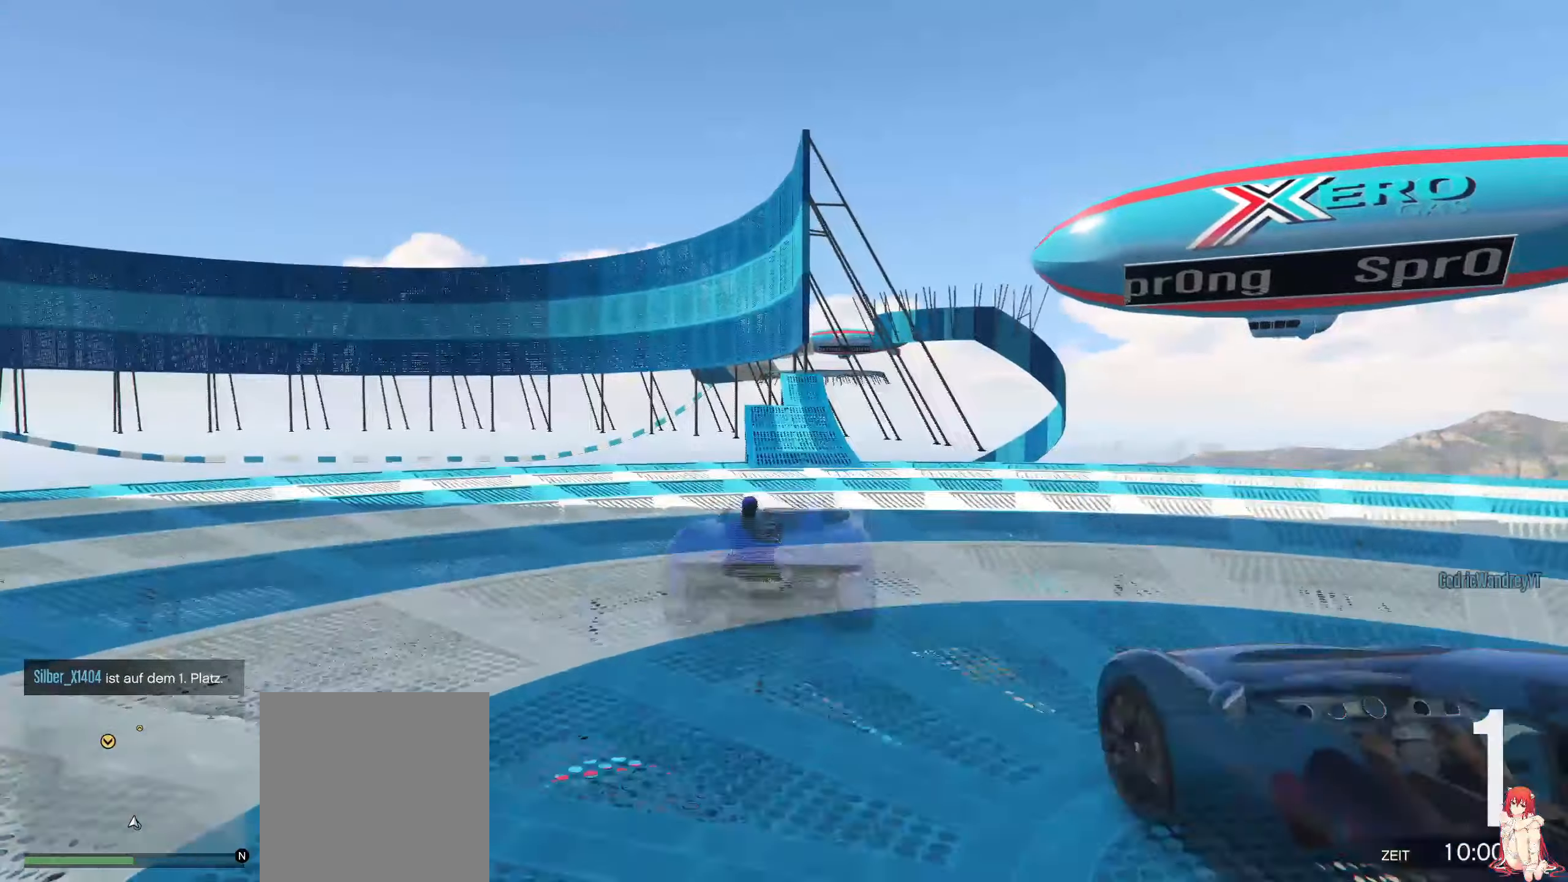
{"buttons": ["R2"], "left_stick": "center", "right_stick": "center", "events": []}
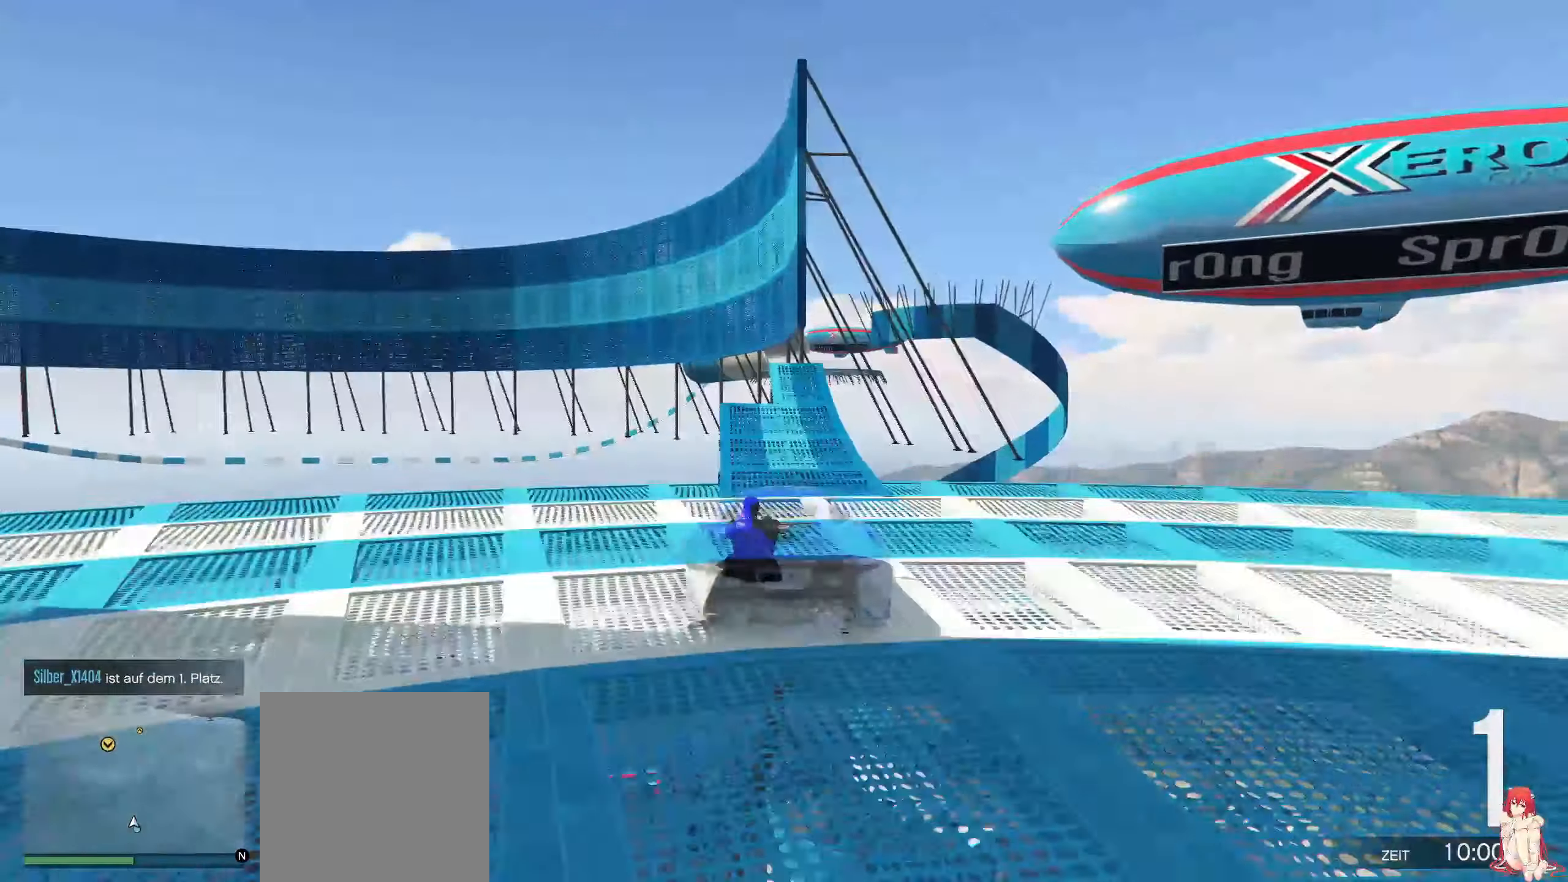
{"buttons": ["R2"], "left_stick": "center", "right_stick": "center", "events": []}
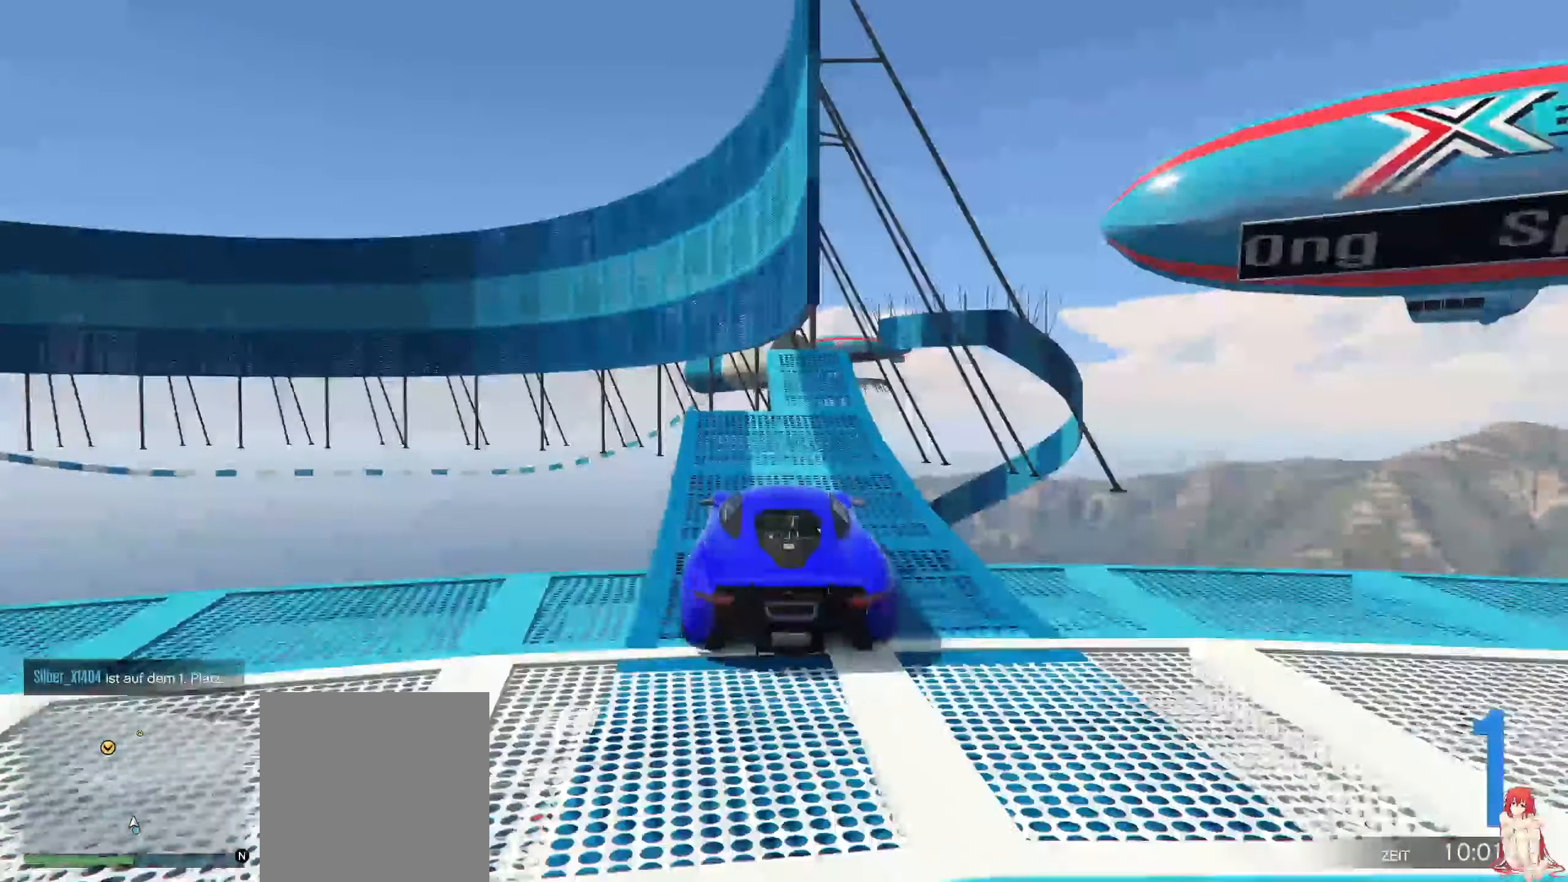
{"buttons": ["R2"], "left_stick": "center", "right_stick": "center", "events": []}
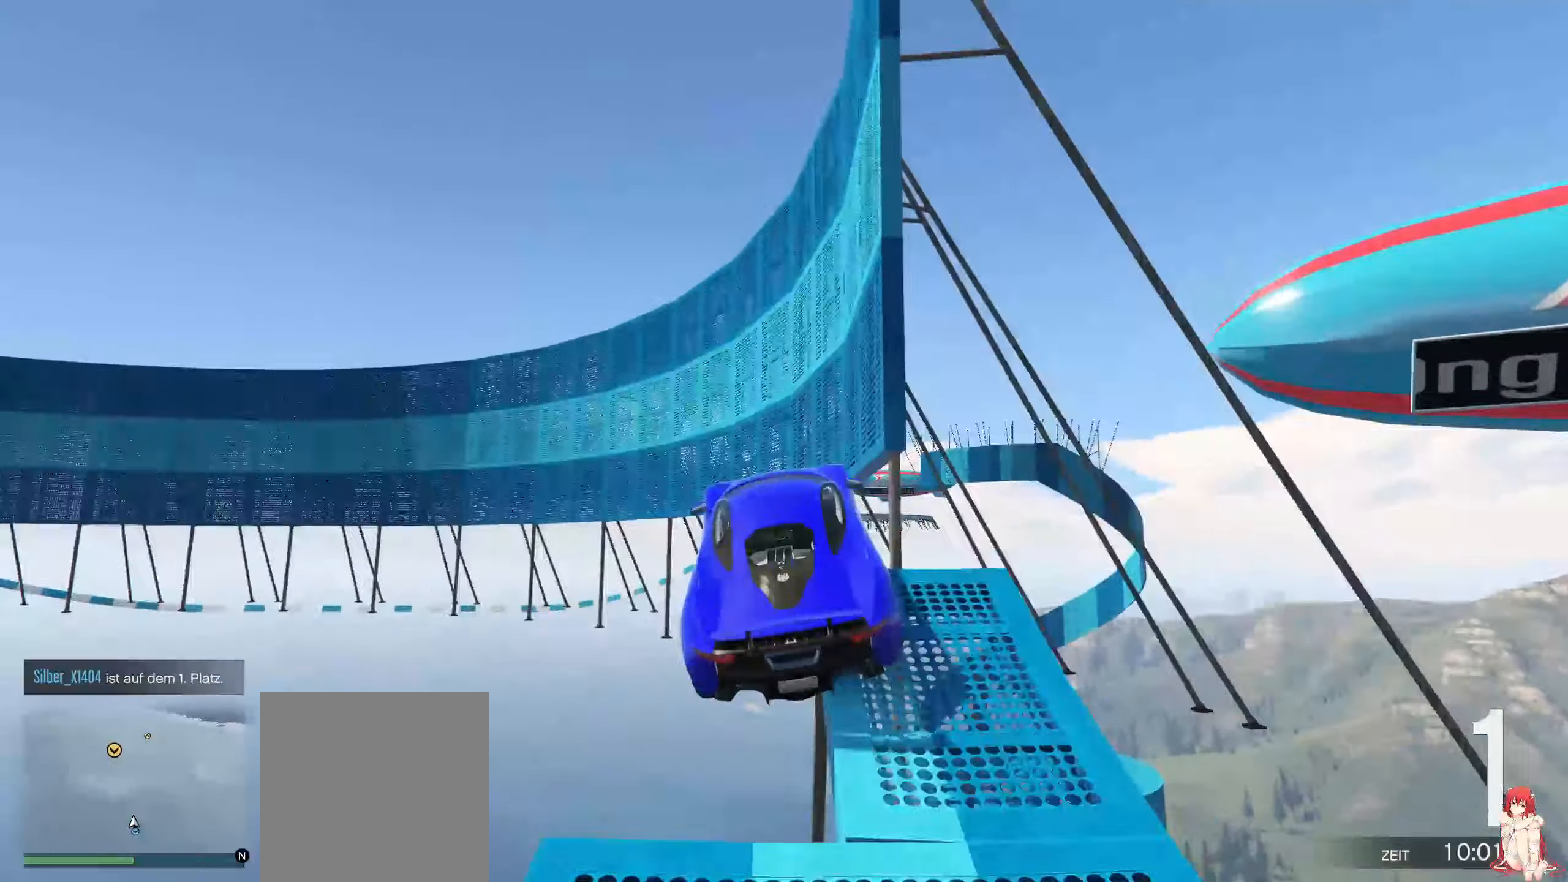
{"buttons": ["R2"], "left_stick": "down-right", "right_stick": "center", "events": [[116, "left_stick", "up-right"], [166, "left_stick", "right"], [417, "left_stick", "down-right"]]}
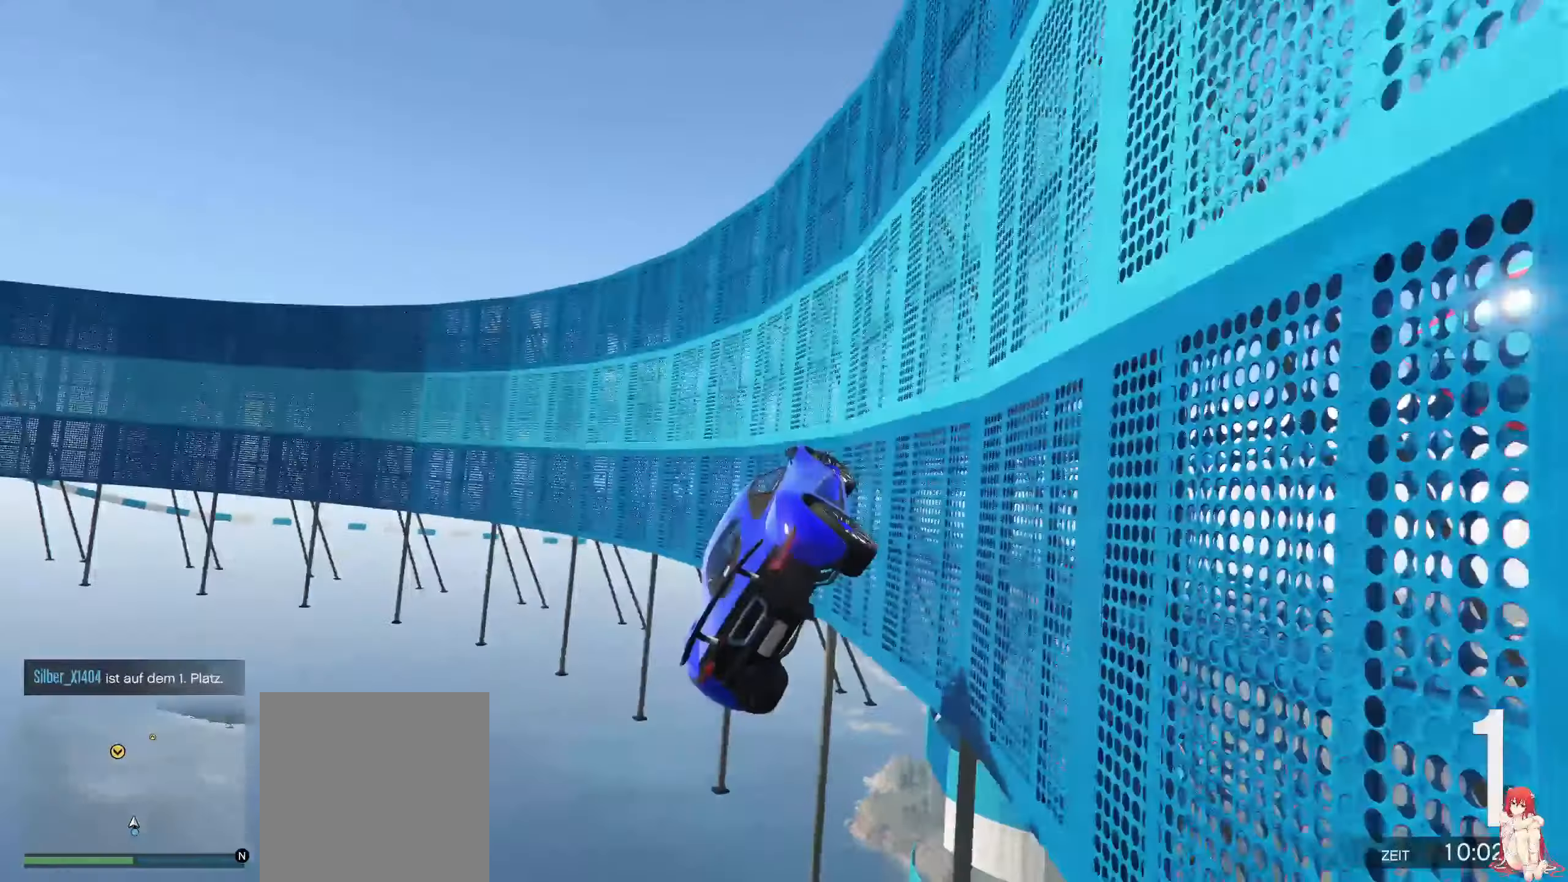
{"buttons": ["R2"], "left_stick": "up-right", "right_stick": "up-left", "events": [[367, "left_stick", "center"], [367, "right_stick", "up-left"], [500, "left_stick", "up-right"]]}
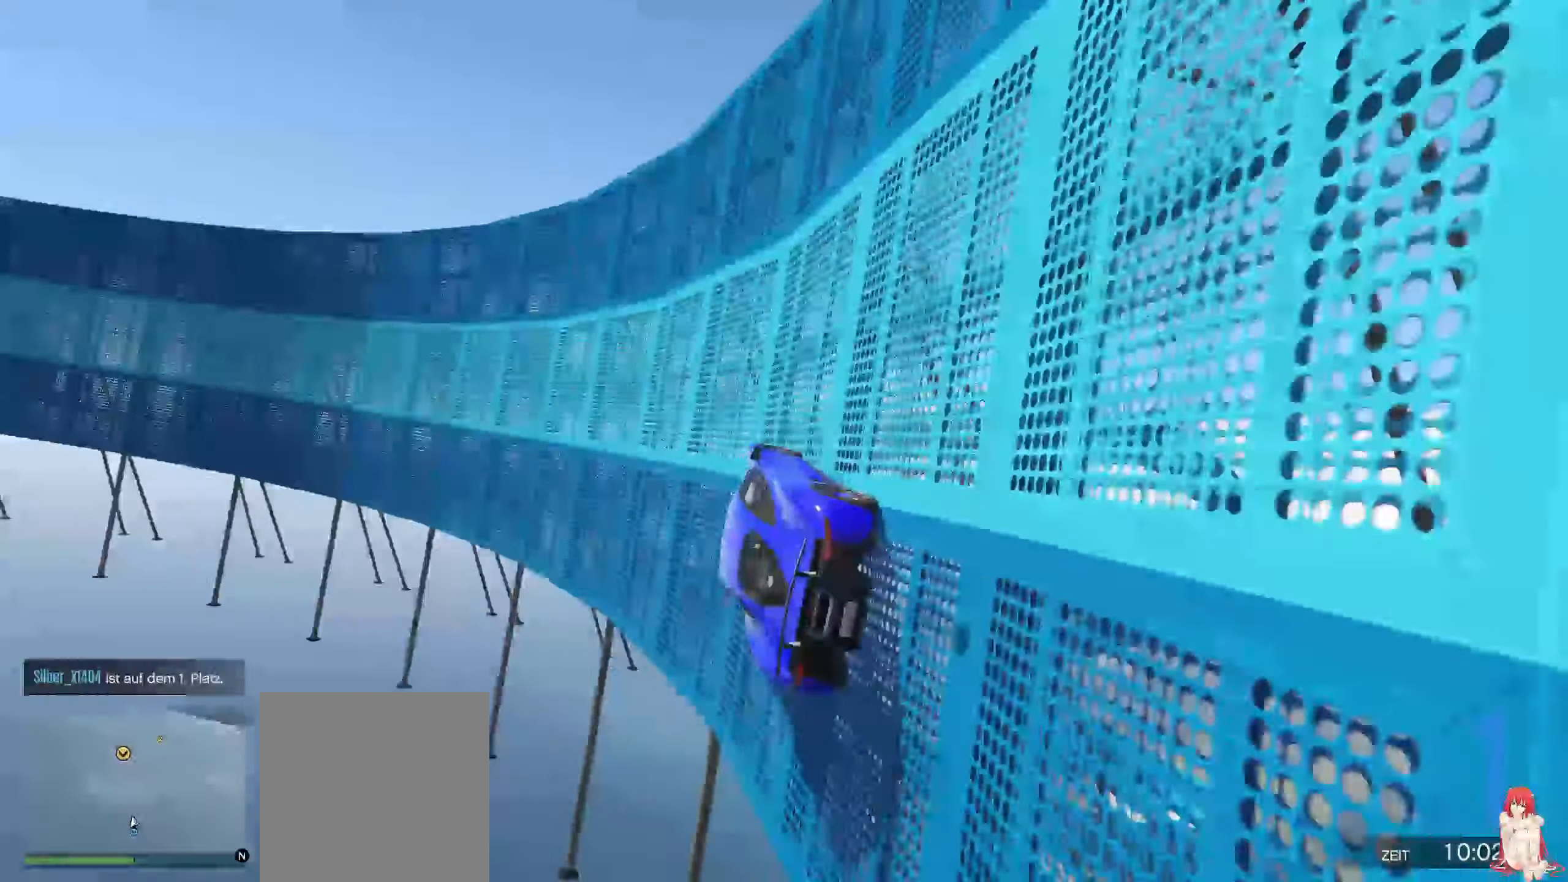
{"buttons": ["R2"], "left_stick": "center", "right_stick": "up", "events": [[67, "left_stick", "center"], [150, "right_stick", "center"], [317, "right_stick", "up"]]}
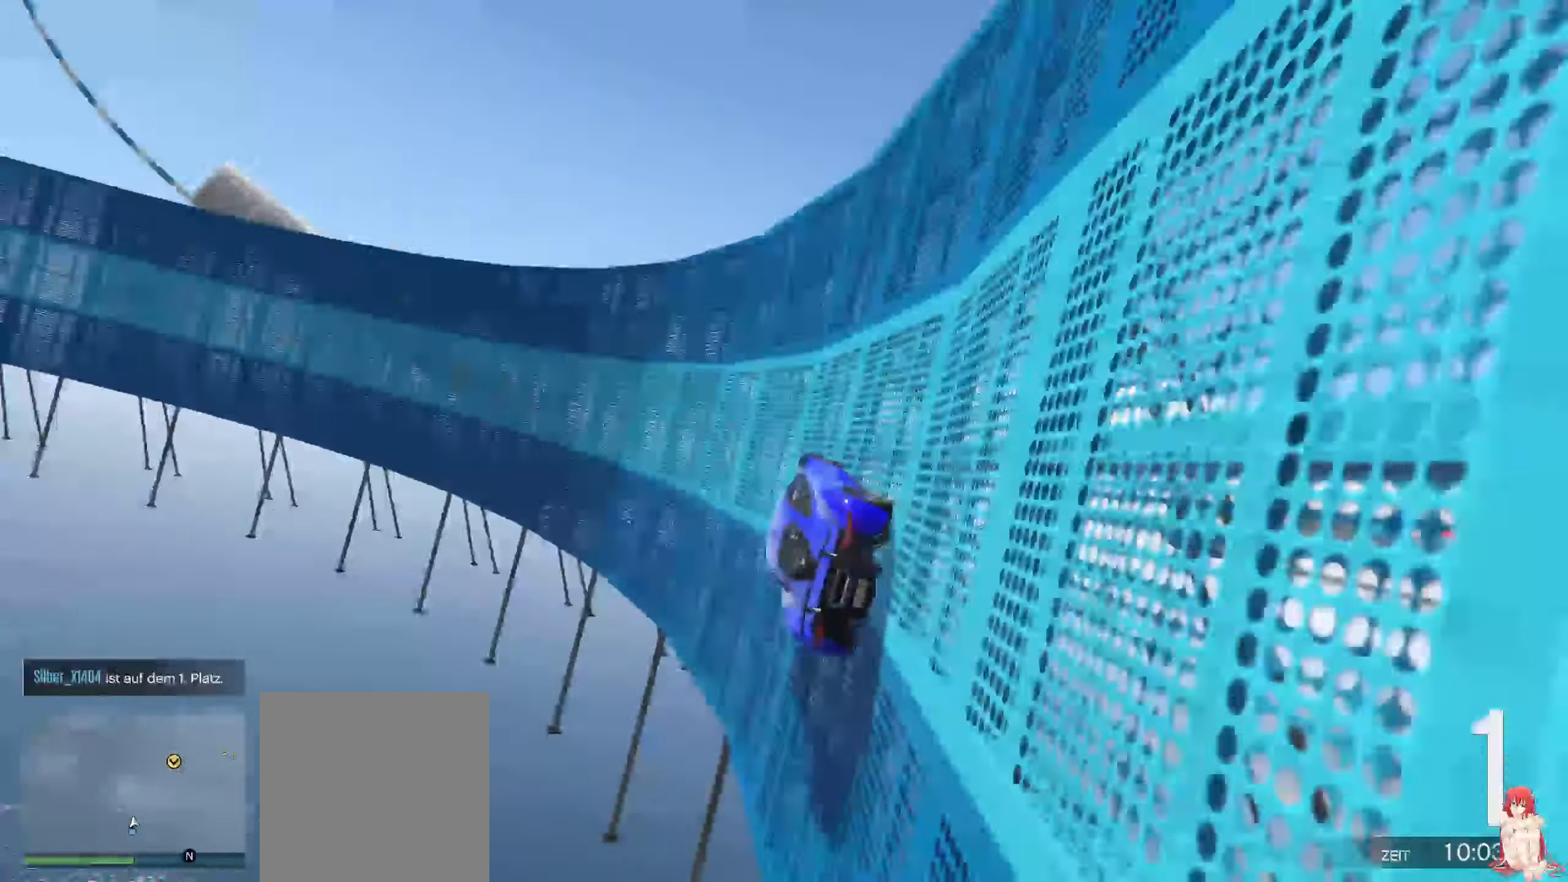
{"buttons": ["R2"], "left_stick": "center", "right_stick": "center", "events": [[67, "right_stick", "center"], [100, "left_stick", "up-right"], [167, "left_stick", "center"]]}
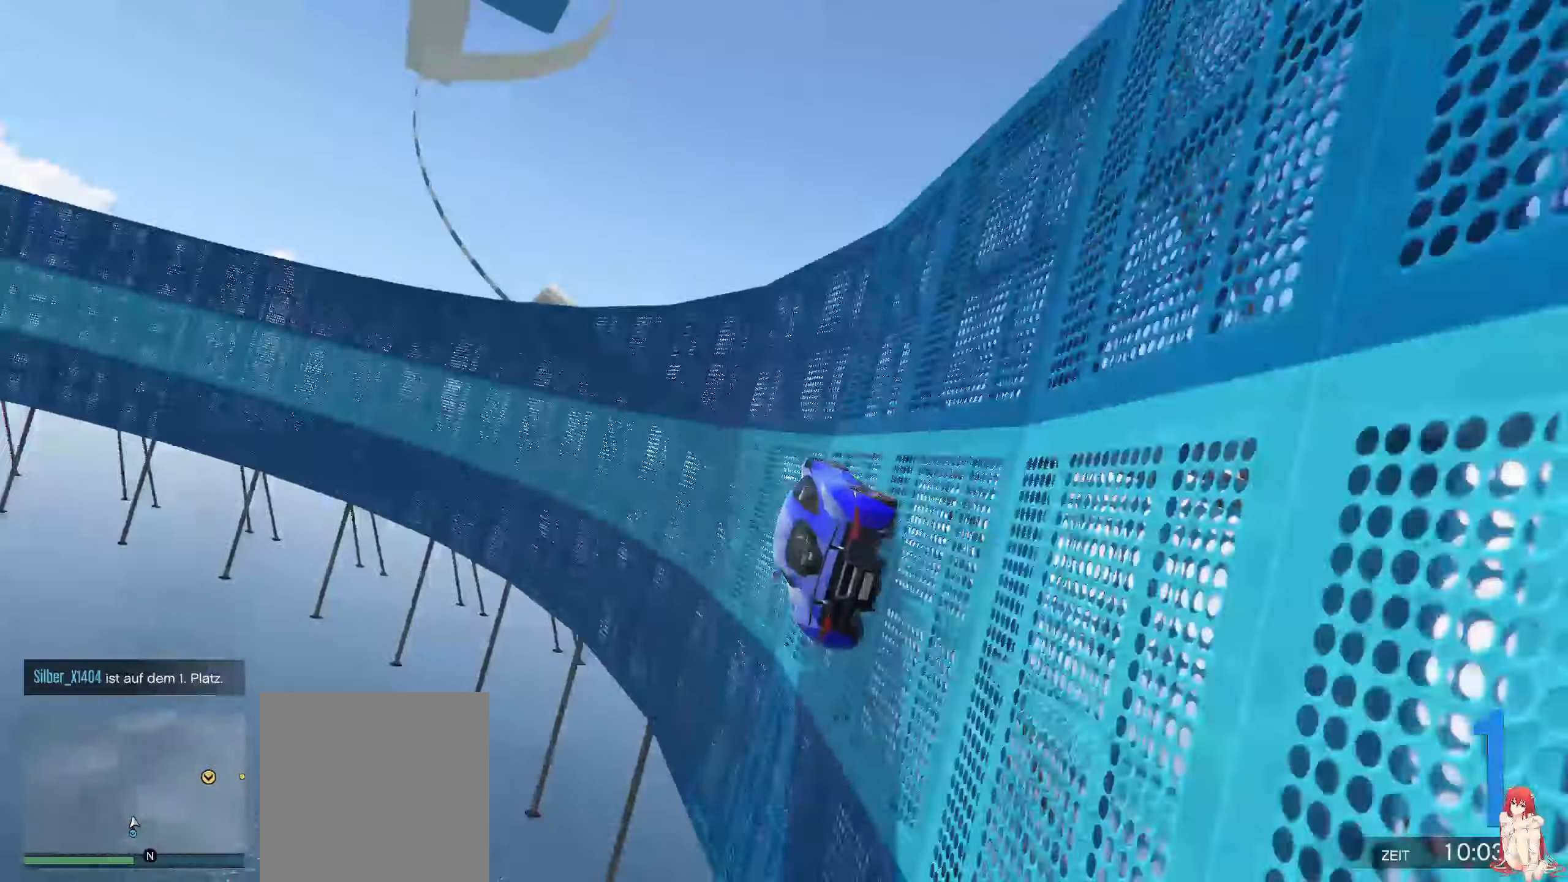
{"buttons": ["R2"], "left_stick": "center", "right_stick": "center", "events": [[67, "right_stick", "up"], [117, "left_stick", "up-right"], [217, "left_stick", "center"], [317, "right_stick", "center"]]}
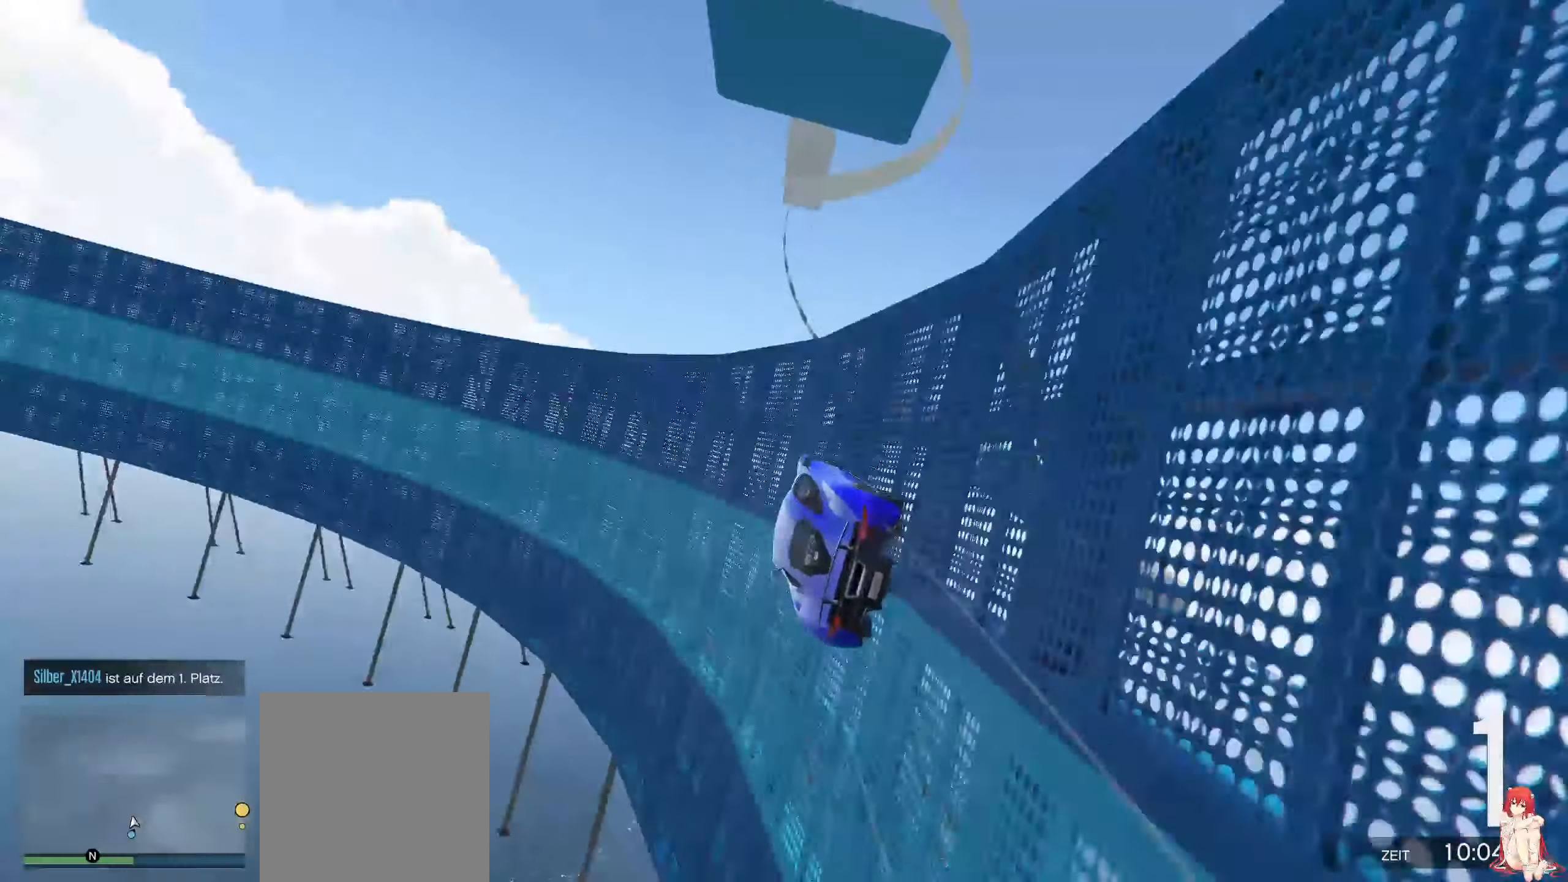
{"buttons": ["R2"], "left_stick": "up-right", "right_stick": "up", "events": [[367, "right_stick", "up"], [450, "left_stick", "up-right"]]}
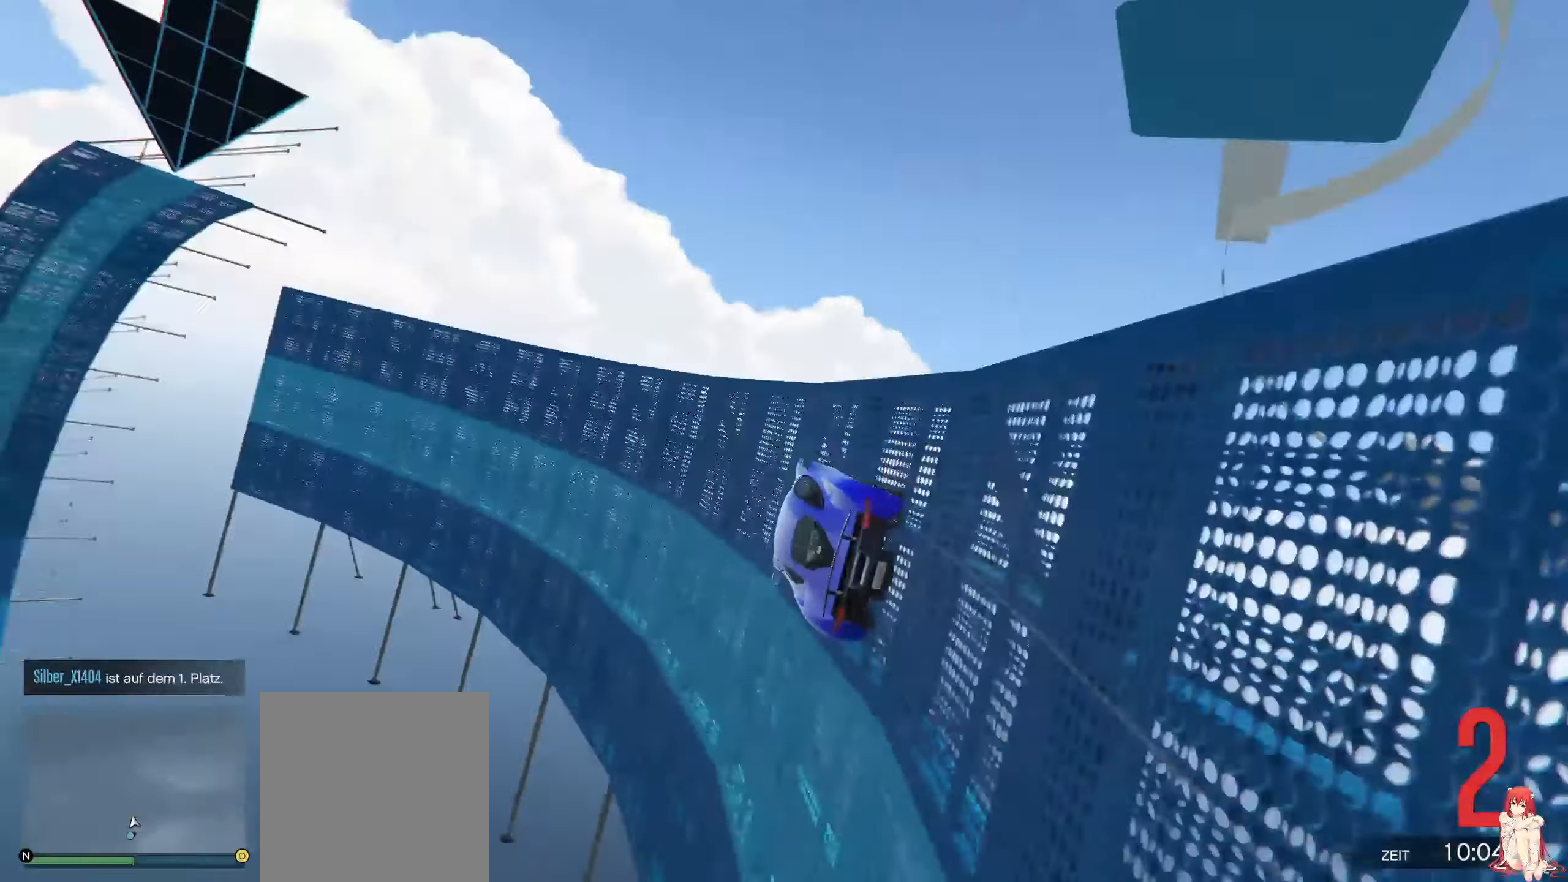
{"buttons": [], "left_stick": "center", "right_stick": "center", "events": [[67, "left_stick", "center"], [100, "right_stick", "center"], [267, "left_stick", "up-right"], [317, "left_stick", "center"], [367, "R2", "up"]]}
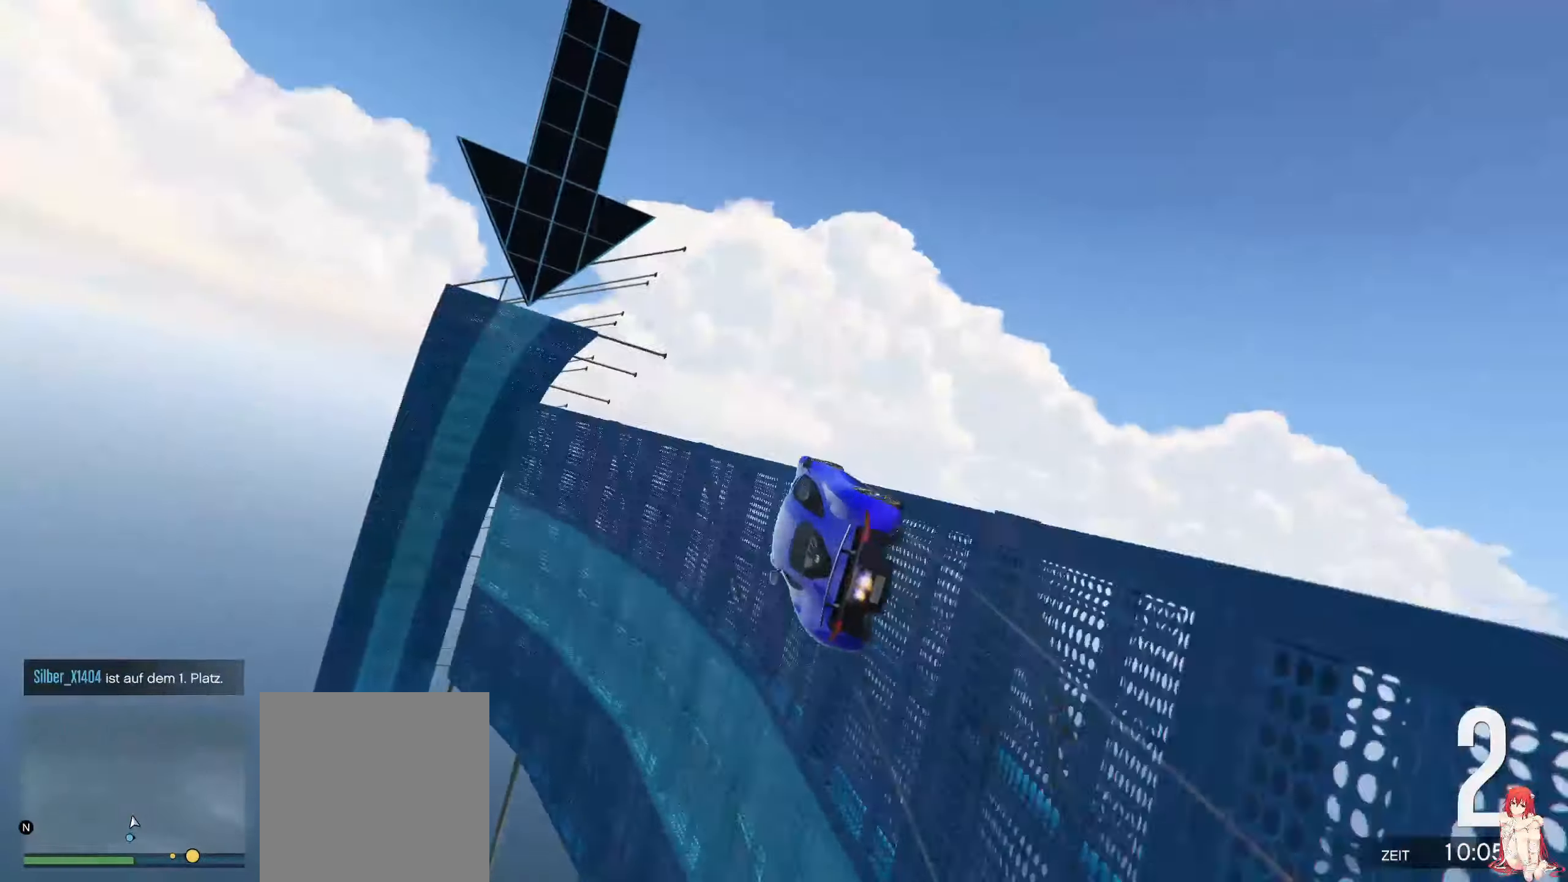
{"buttons": [], "left_stick": "left", "right_stick": "center", "events": [[500, "left_stick", "left"]]}
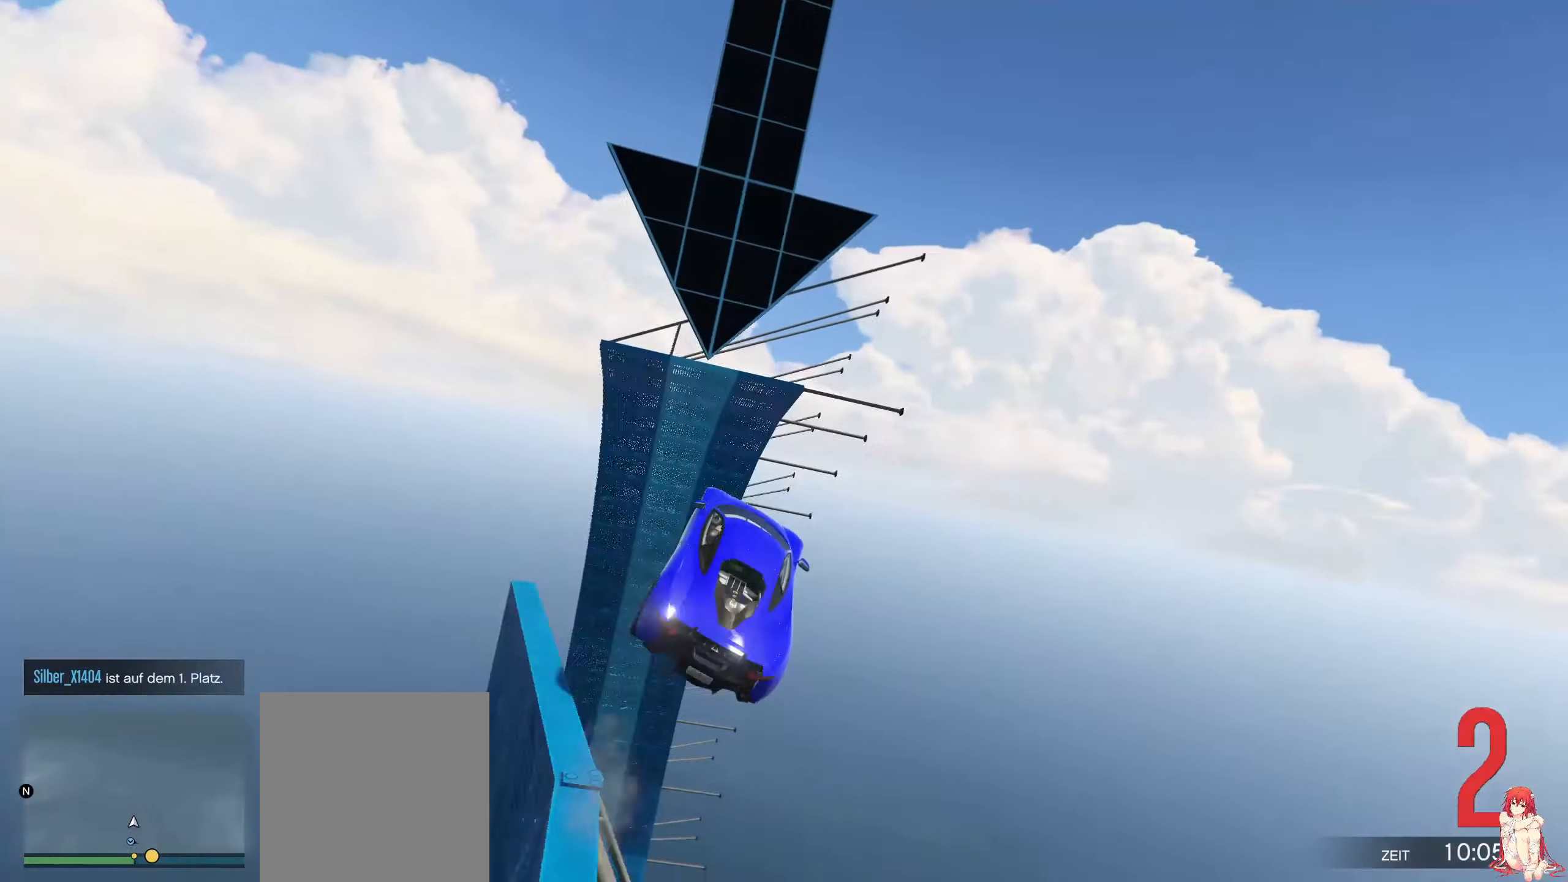
{"buttons": [], "left_stick": "center", "right_stick": "center", "events": [[167, "left_stick", "center"]]}
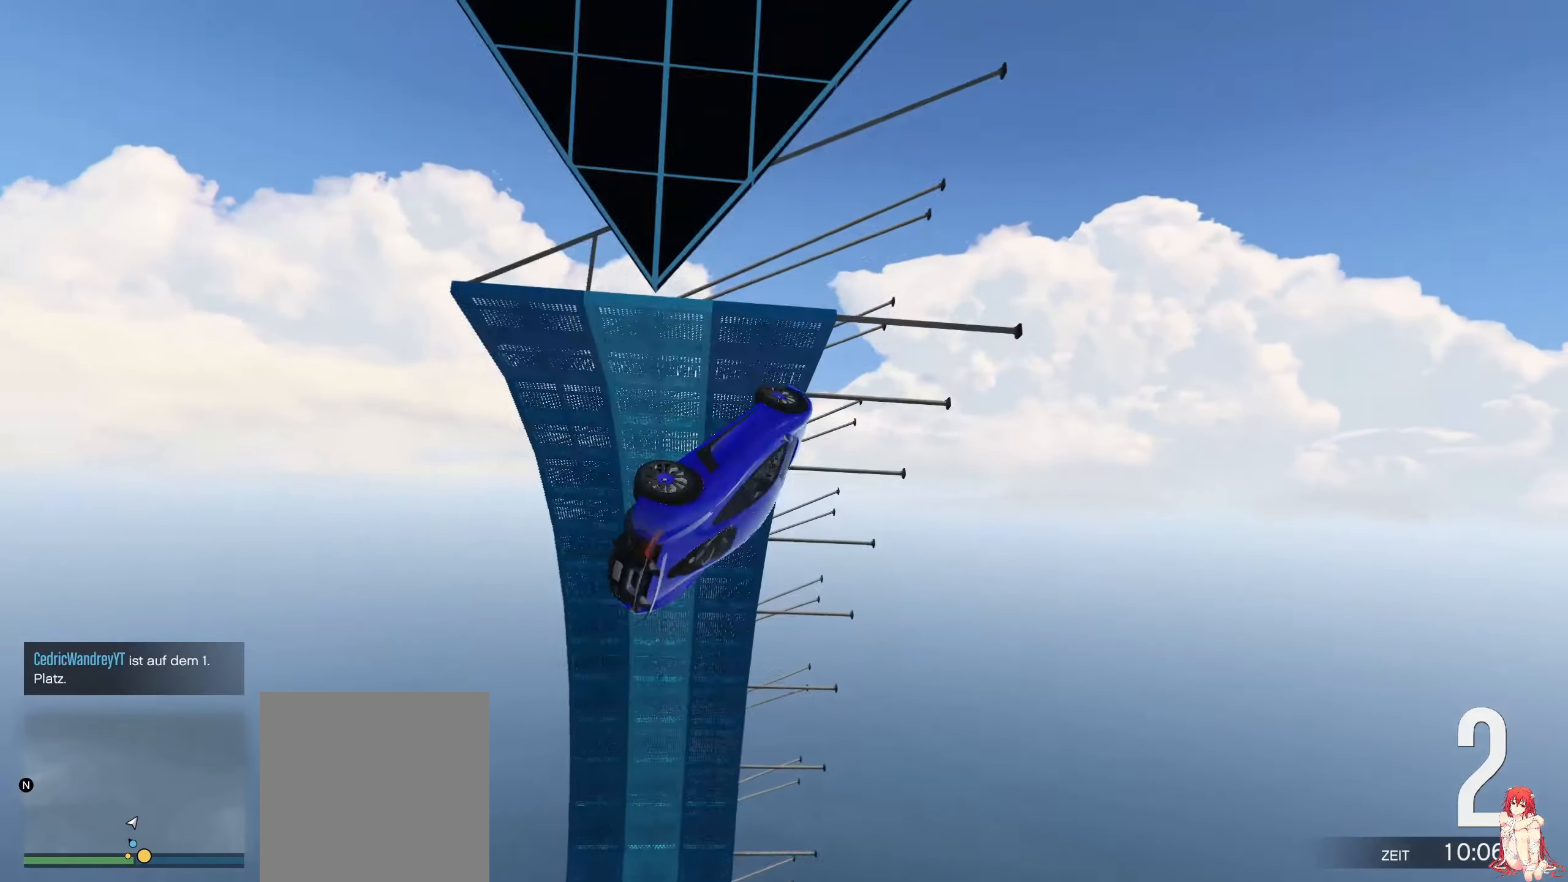
{"buttons": ["Y"], "left_stick": "center", "right_stick": "center", "events": [[100, "Y", "down"]]}
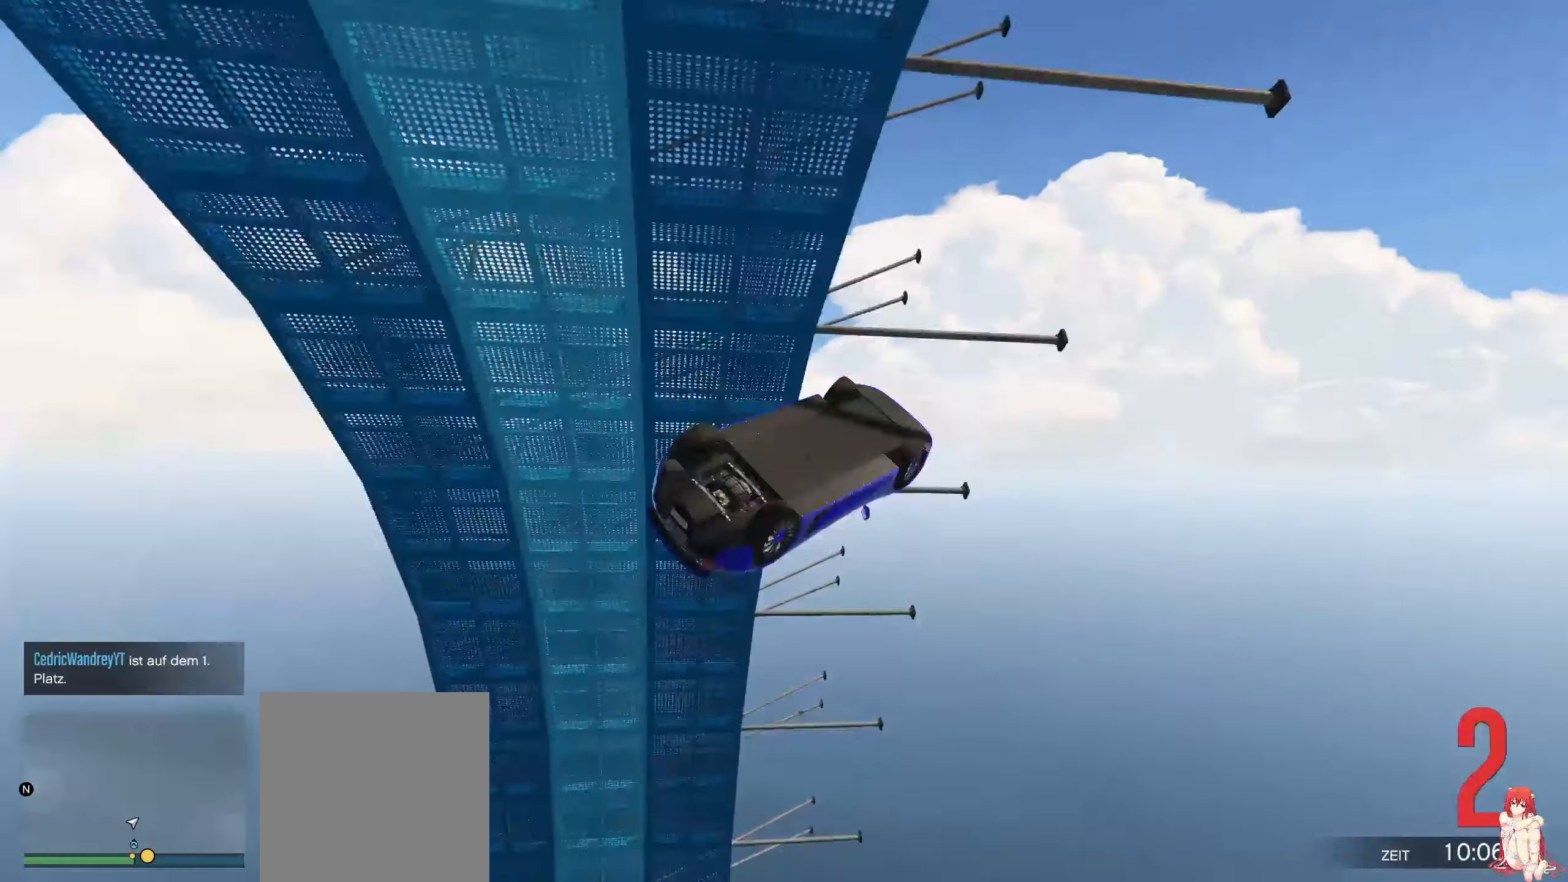
{"buttons": ["Y"], "left_stick": "center", "right_stick": "right", "events": [[350, "right_stick", "right"]]}
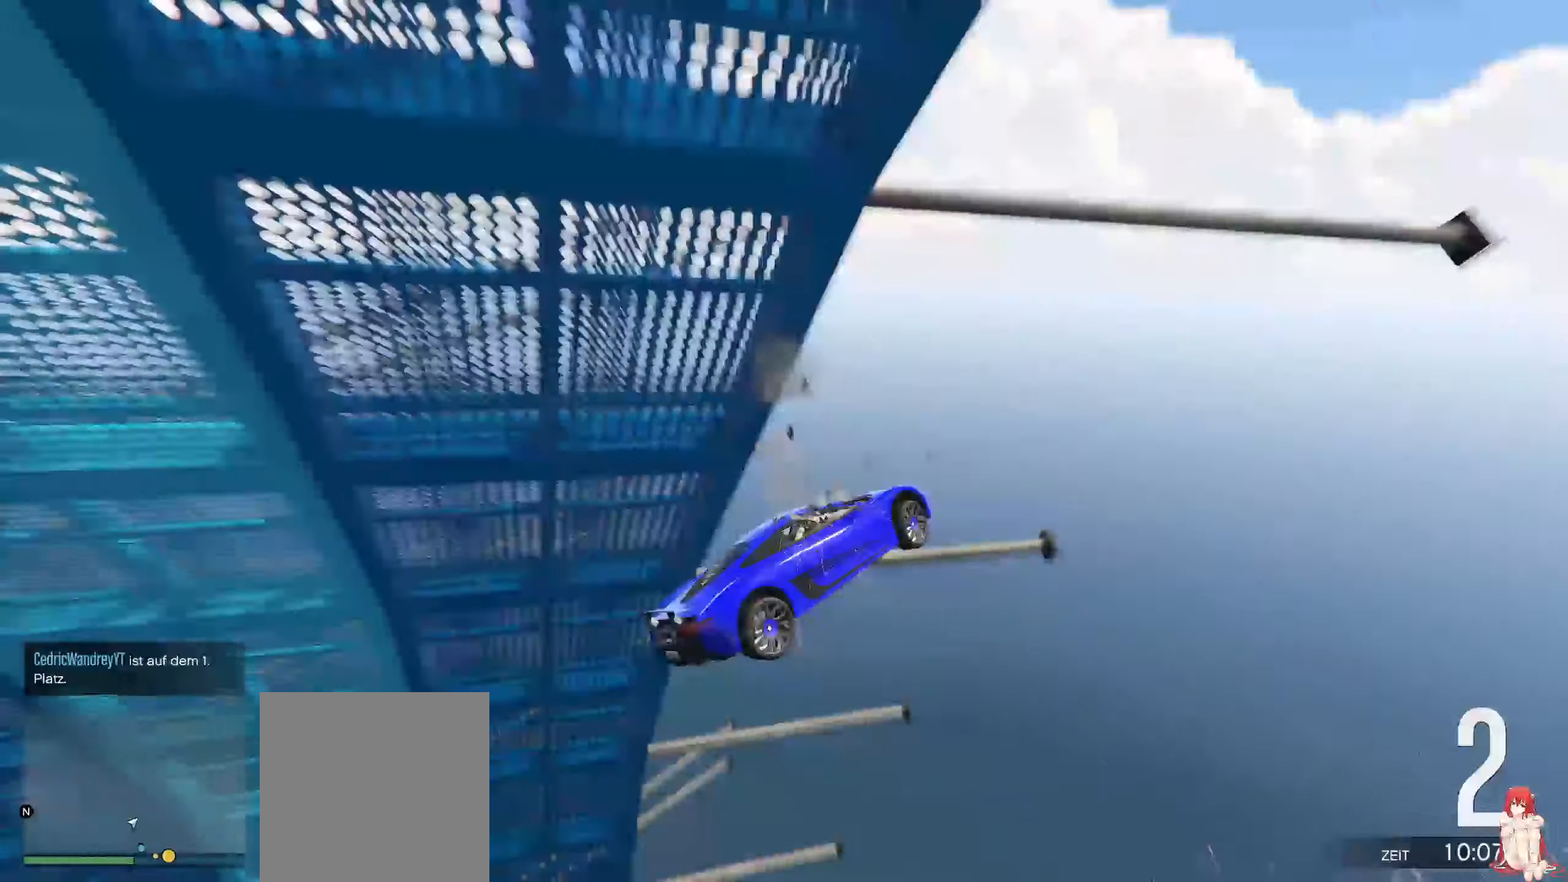
{"buttons": ["Y"], "left_stick": "center", "right_stick": "up-right", "events": [[117, "right_stick", "up-right"]]}
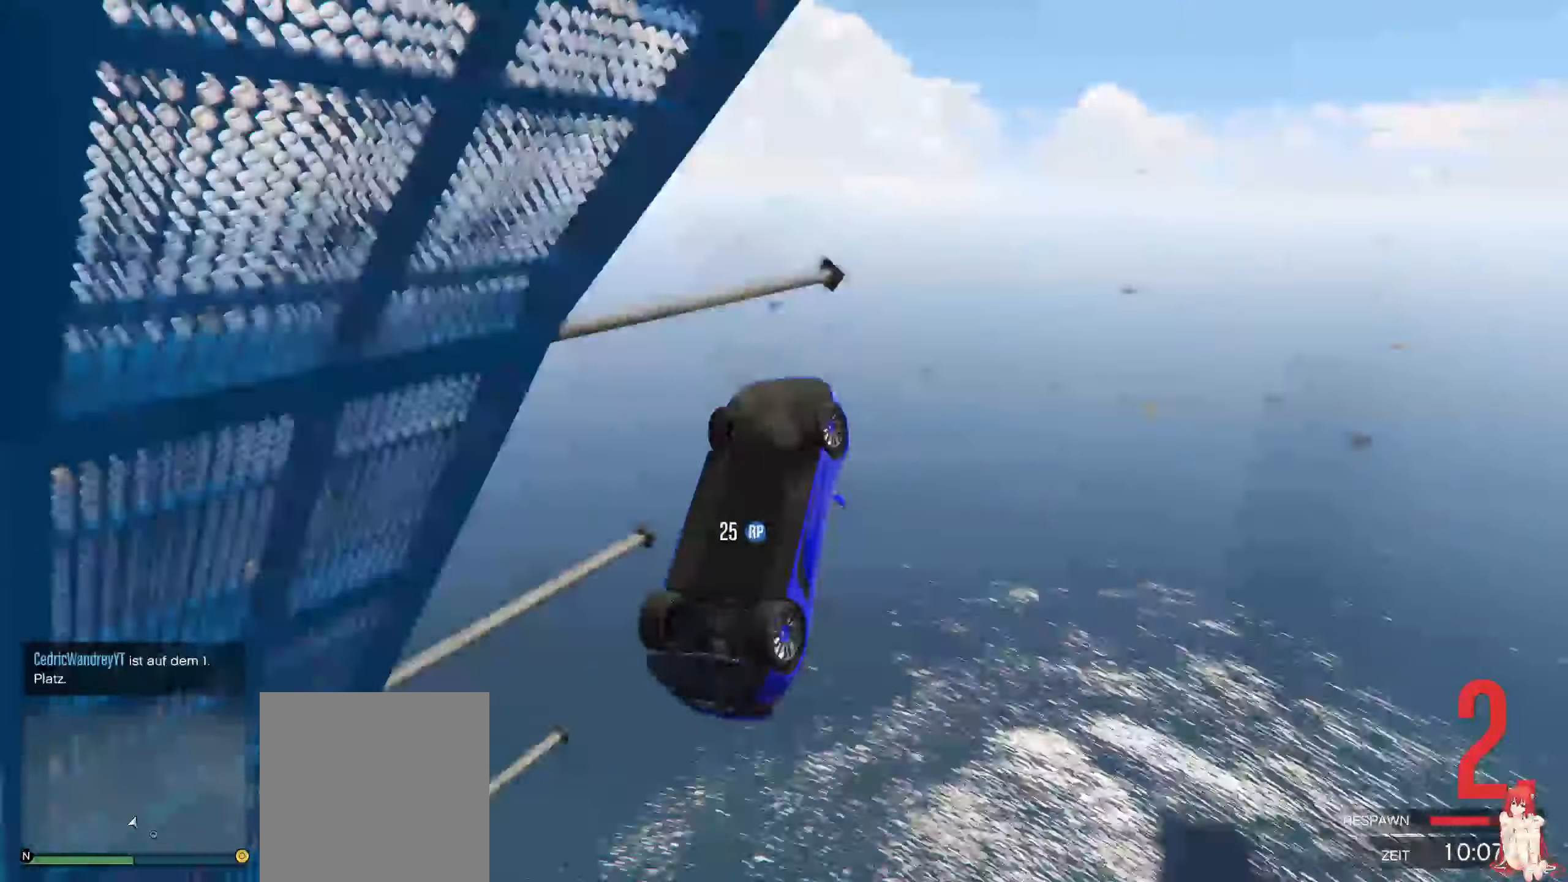
{"buttons": ["Y"], "left_stick": "center", "right_stick": "center", "events": [[317, "right_stick", "center"]]}
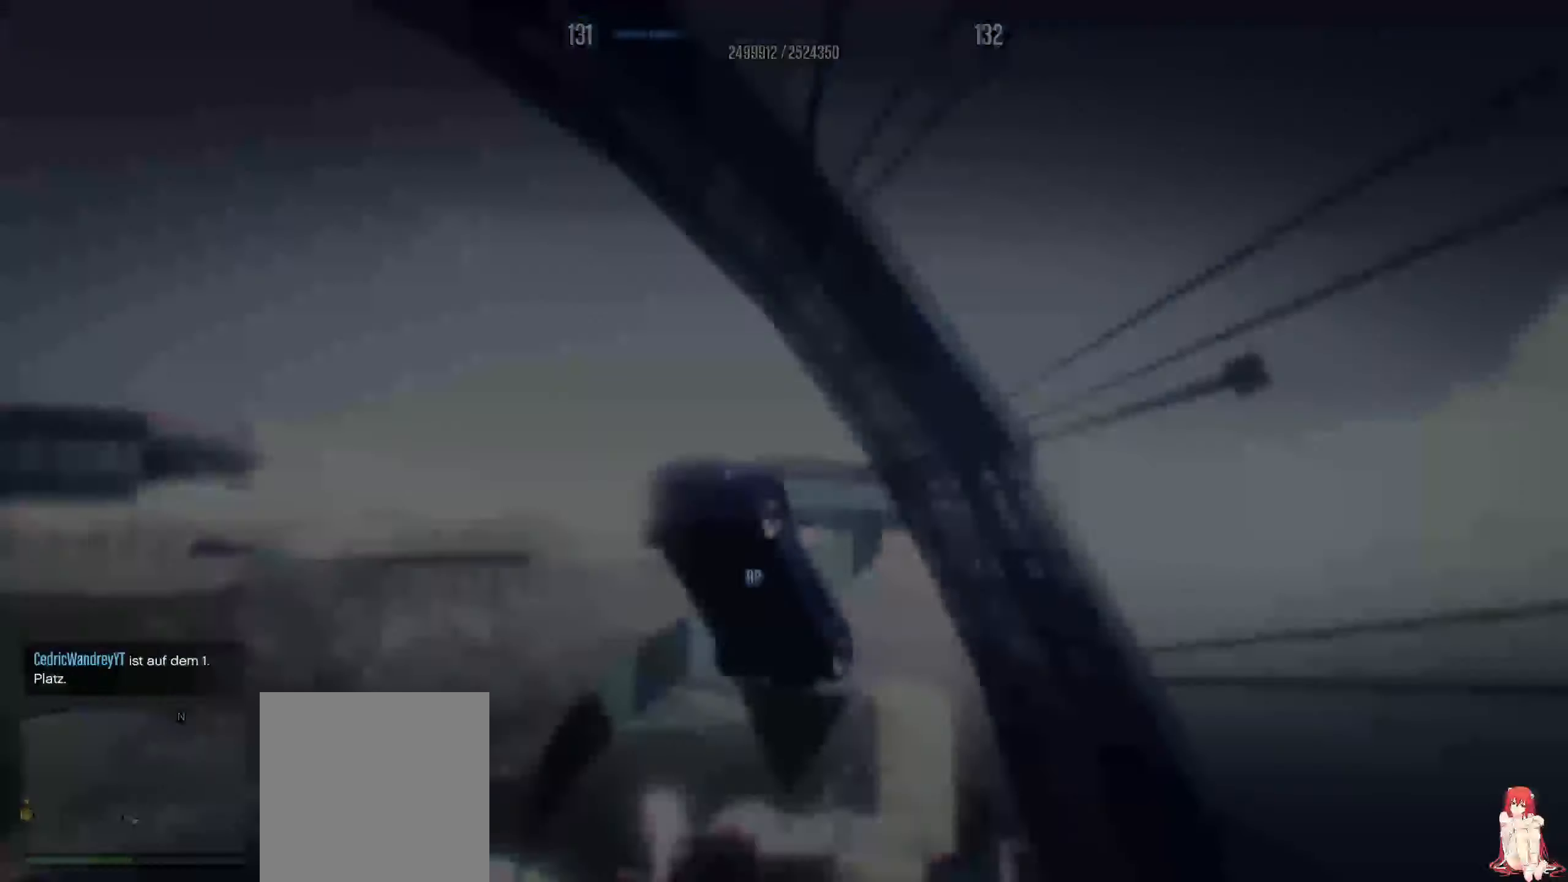
{"buttons": [], "left_stick": "center", "right_stick": "center", "events": [[400, "Y", "up"]]}